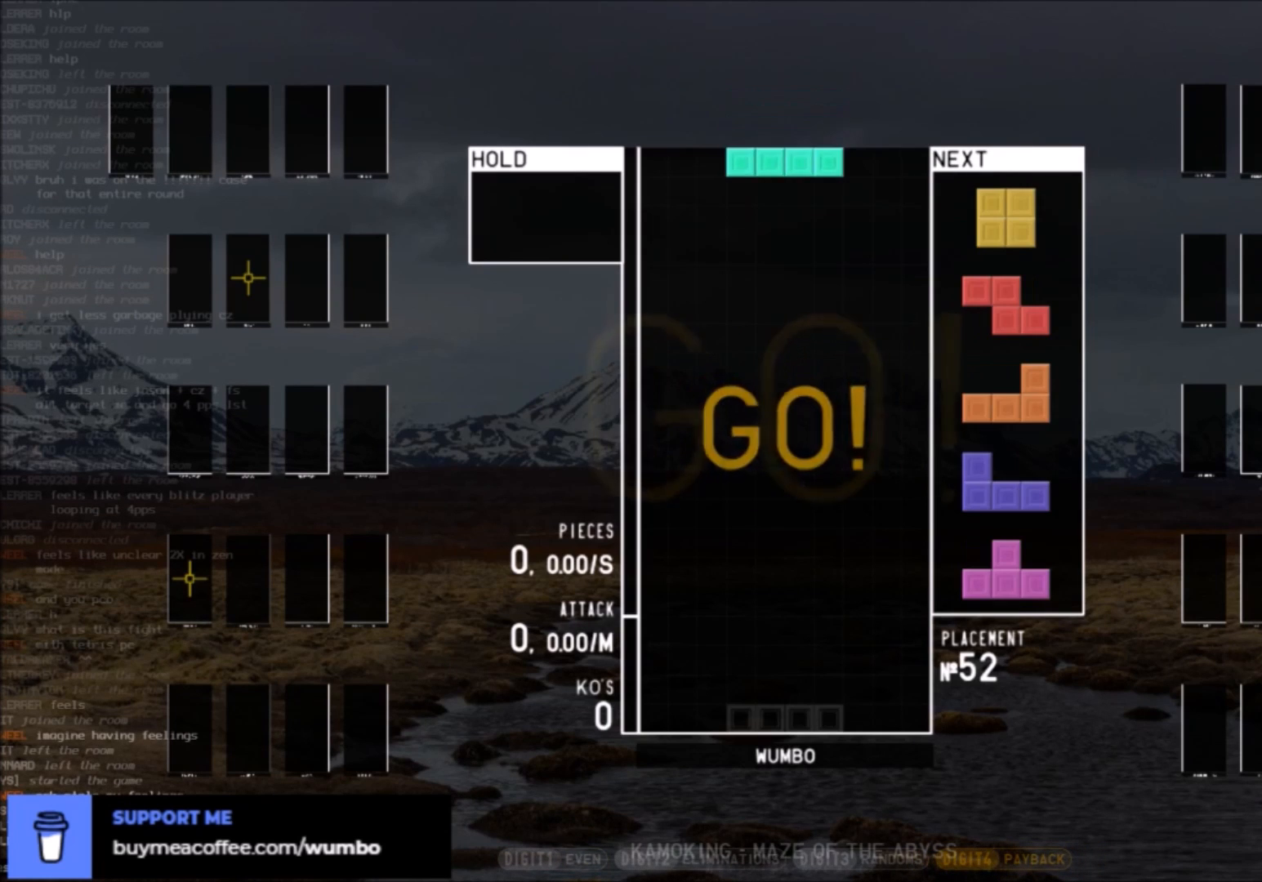
Gameplay with keyboard; each line is a JSON object with the keys held at the frame after it. "events" lists presses ("down") and releases ("up") of "c", "down", "left", "right", "shift", "up", "x" and "z" between this image and that frame as [ms after this image, input, new state], when the widget could be followed in between. No other keys are recorded. Mouse input is not recorded.
{"keys": ["down", "left"], "events": [[333, "left", "down"], [467, "down", "down"]]}
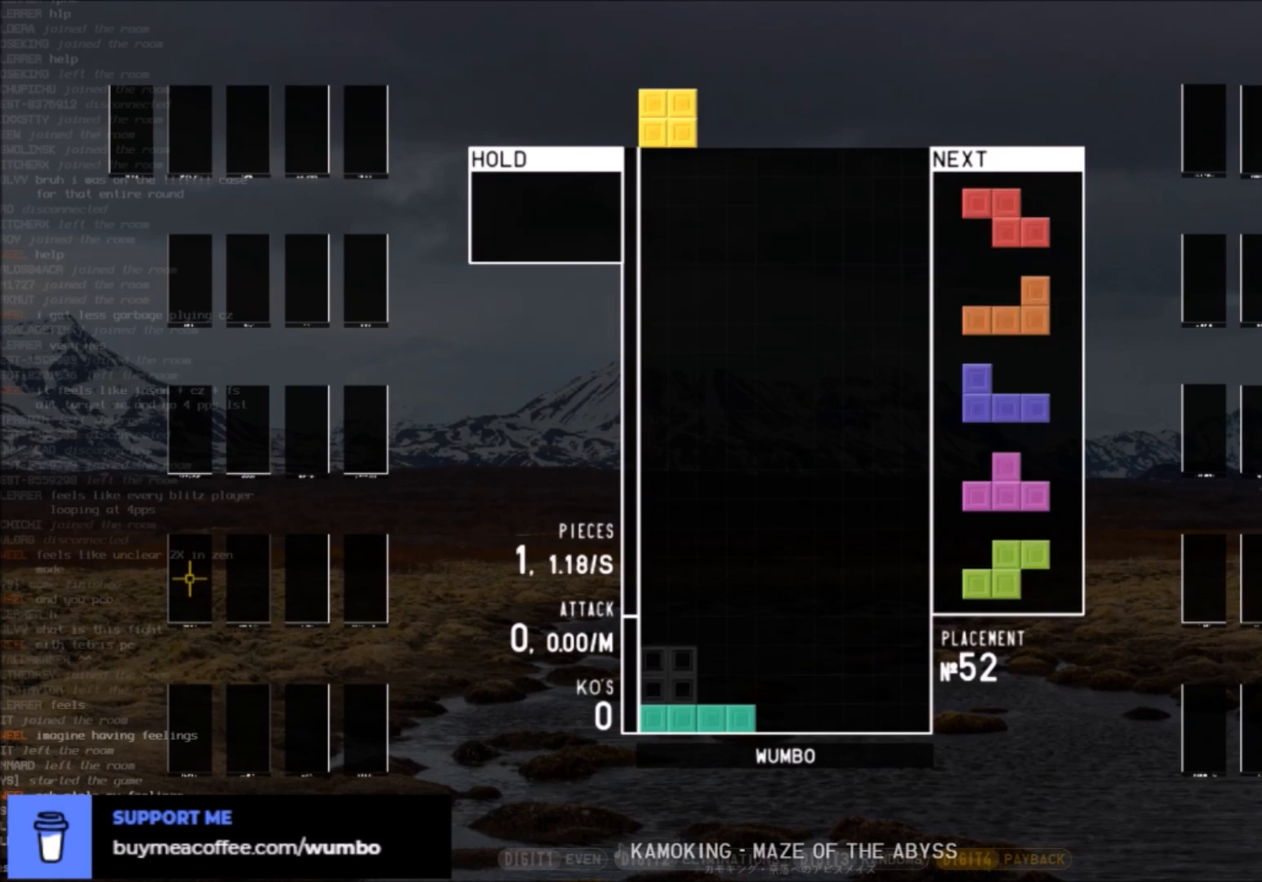
{"keys": ["left"], "events": [[67, "down", "up"], [133, "left", "up"], [133, "right", "down"], [234, "down", "down"], [234, "right", "up"], [267, "down", "up"], [300, "c", "down"], [367, "left", "down"], [367, "z", "down"], [400, "c", "up"], [400, "down", "down"], [467, "z", "up"], [500, "down", "up"]]}
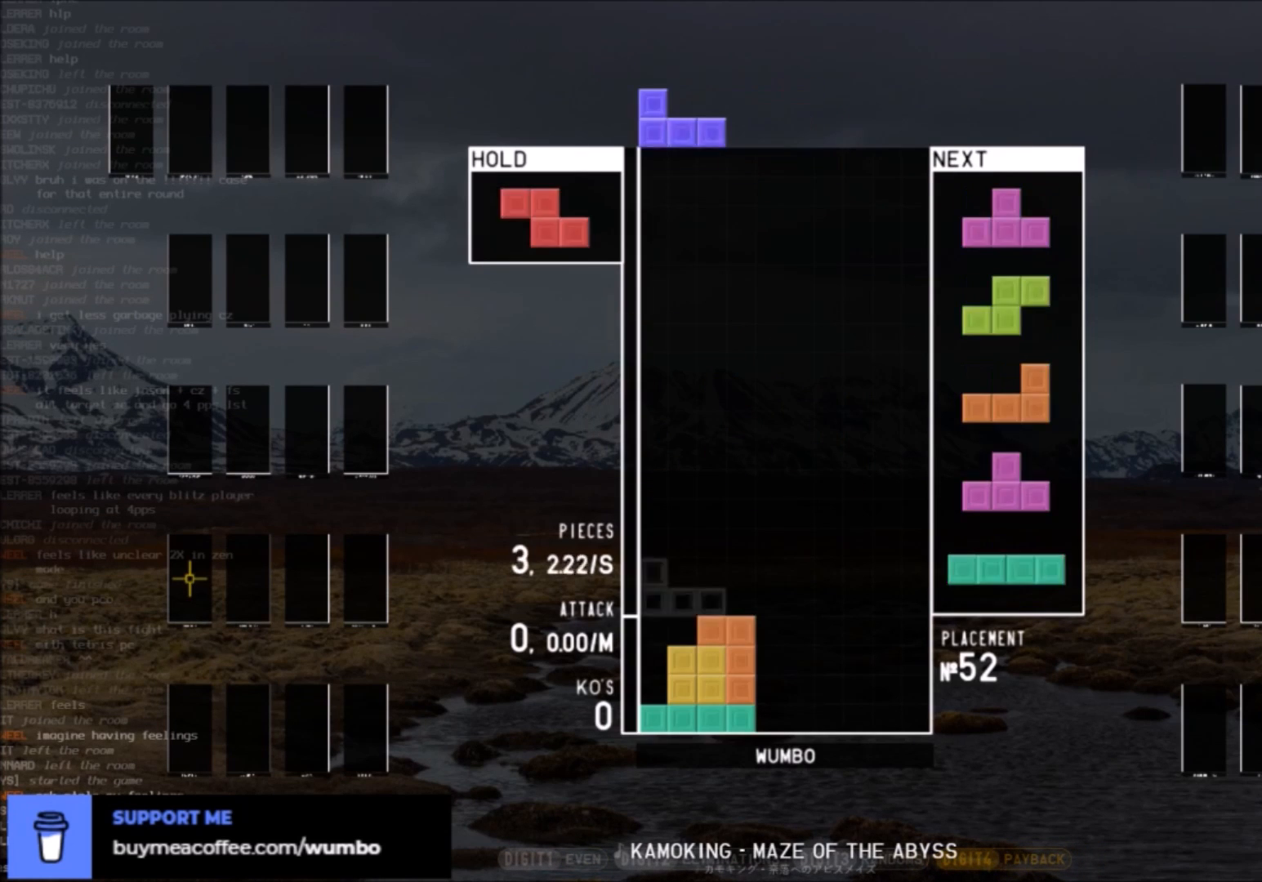
{"keys": ["c", "right"], "events": [[34, "x", "down"], [101, "down", "down"], [134, "left", "up"], [134, "x", "up"], [201, "right", "down"], [234, "c", "down"], [234, "down", "up"], [334, "right", "up"], [368, "c", "up"], [368, "left", "down"], [434, "down", "down"], [468, "c", "down"], [468, "left", "up"], [468, "right", "down"], [501, "down", "up"]]}
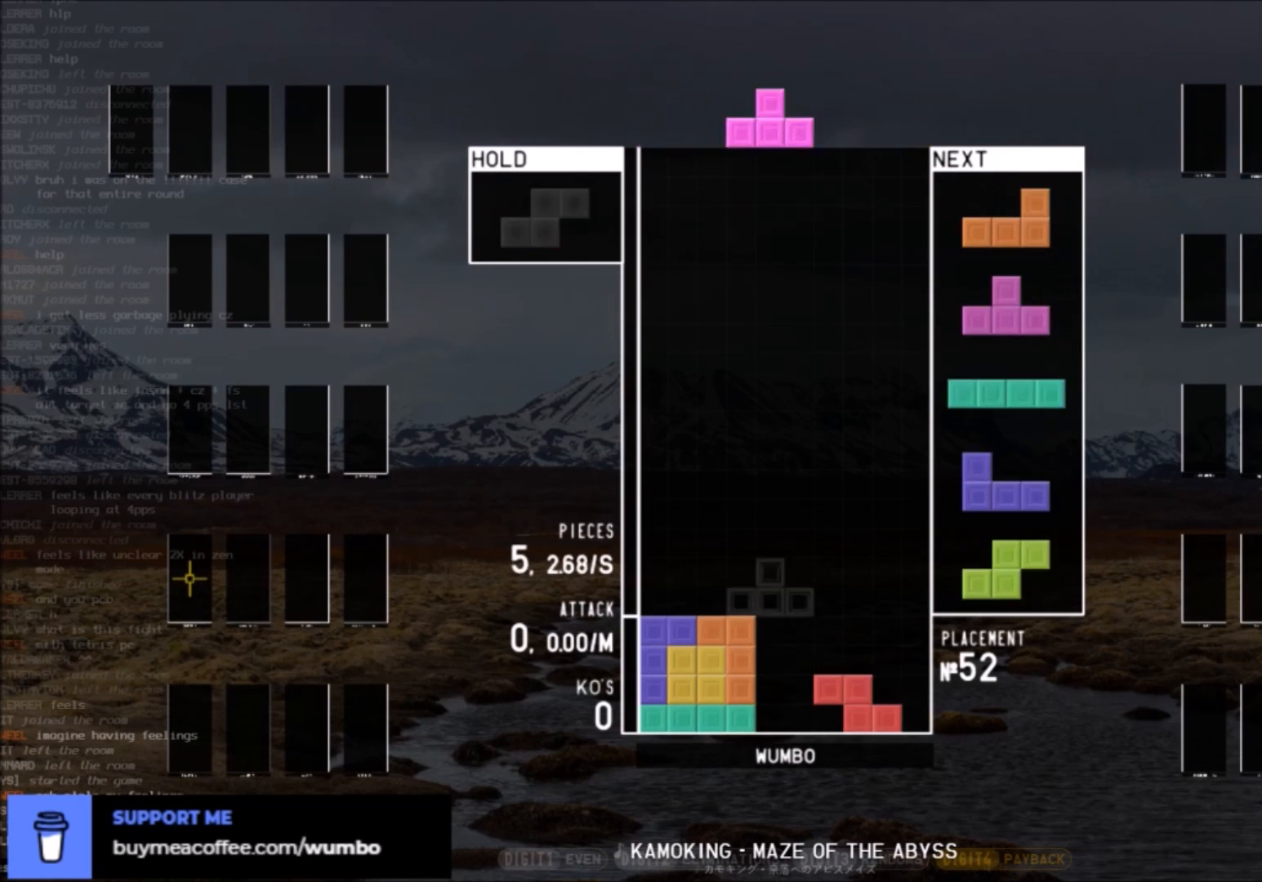
{"keys": [], "events": [[67, "z", "down"], [100, "c", "up"], [167, "down", "down"], [167, "z", "up"], [200, "c", "down"], [267, "down", "up"], [334, "c", "up"], [400, "right", "up"]]}
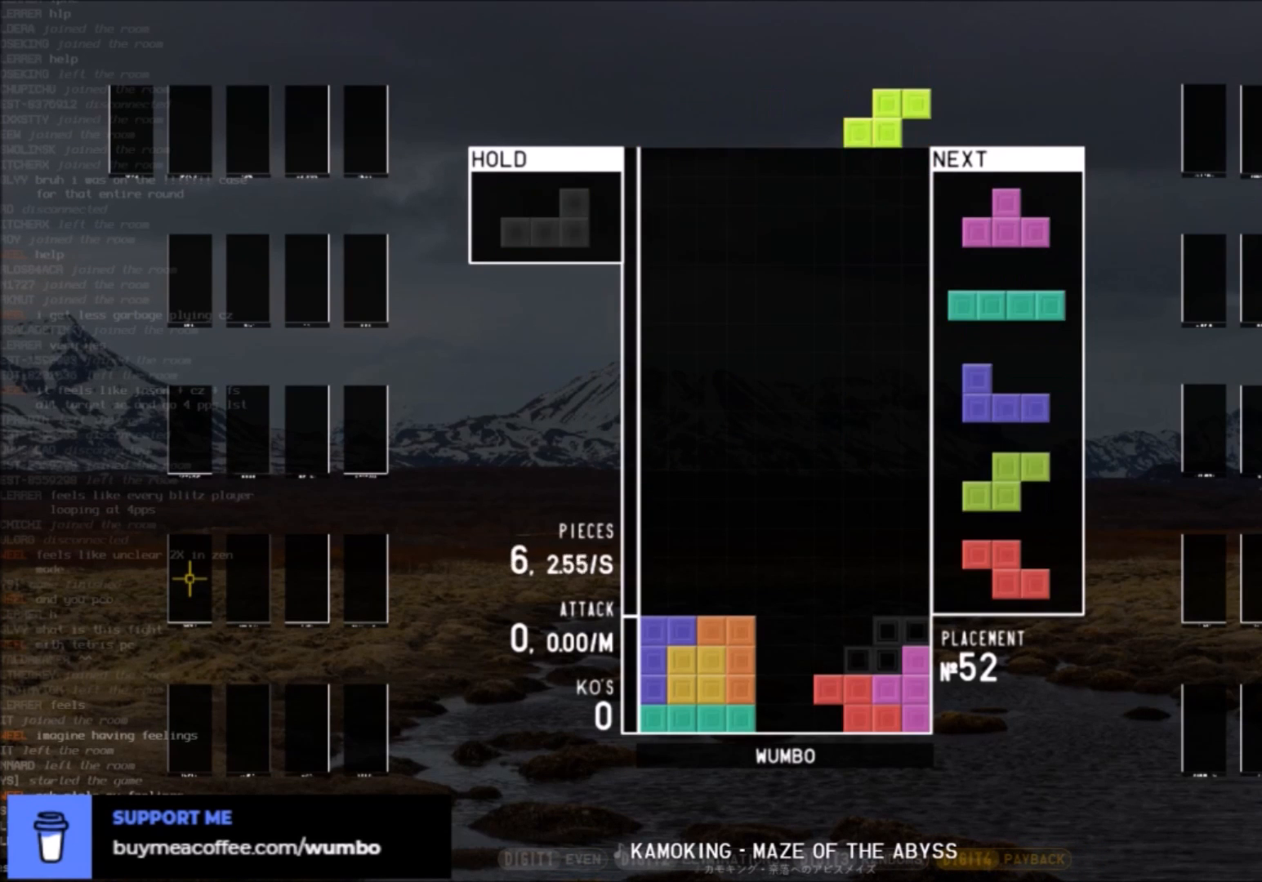
{"keys": [], "events": [[367, "down", "down"], [467, "down", "up"]]}
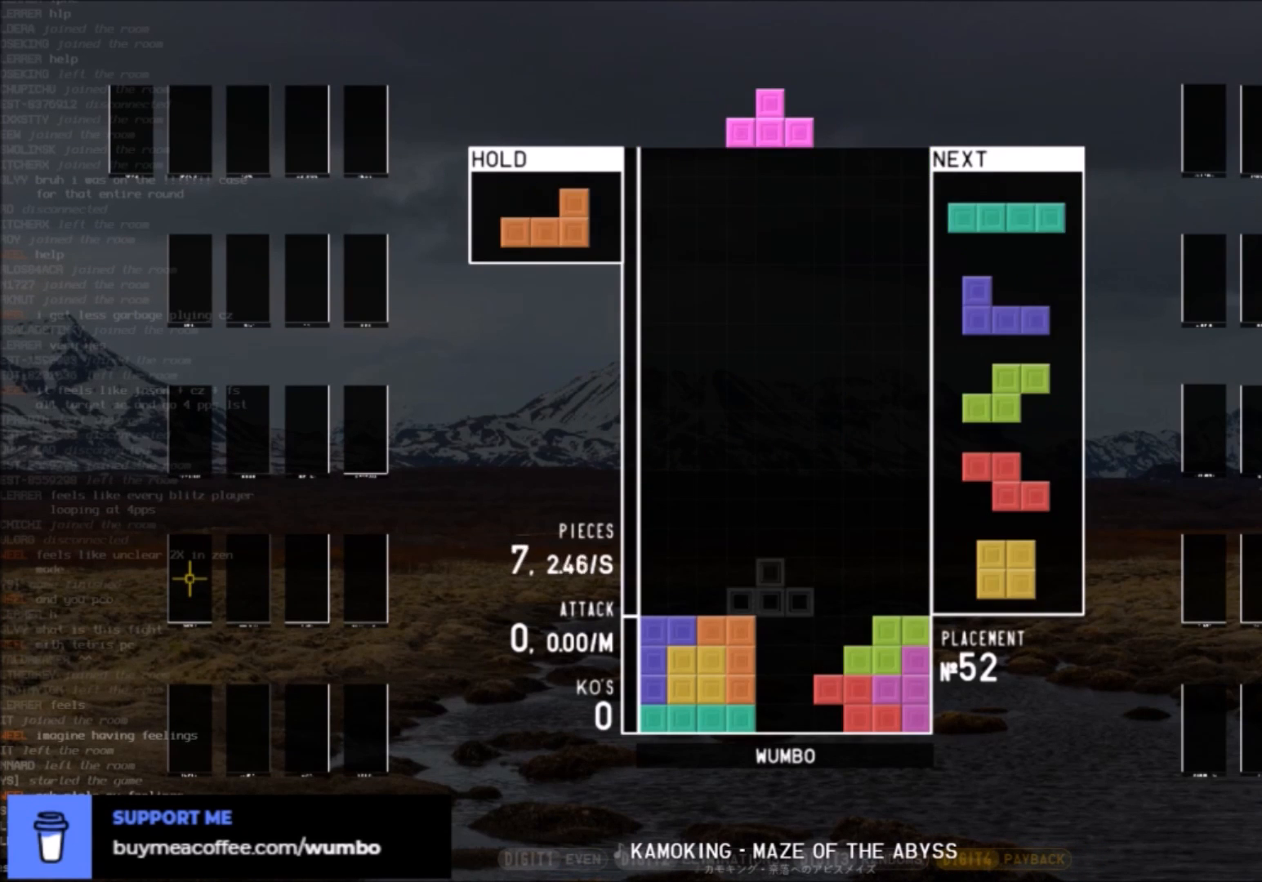
{"keys": [], "events": [[234, "c", "down"], [267, "up", "down"], [267, "x", "down"], [334, "c", "up"], [334, "right", "down"], [434, "up", "up"], [434, "x", "up"], [467, "right", "up"]]}
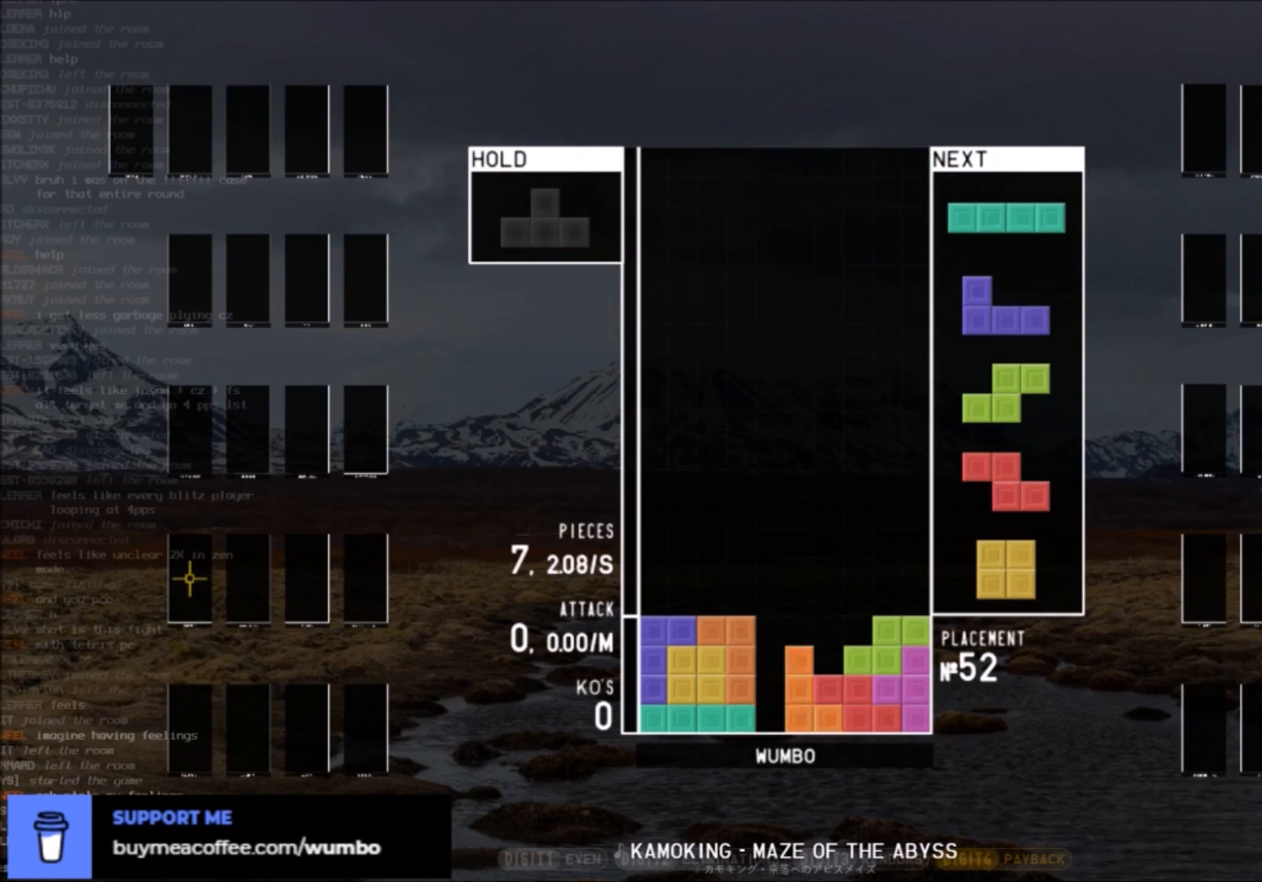
{"keys": [], "events": [[34, "down", "down"], [101, "c", "down"], [101, "down", "up"], [167, "right", "down"], [201, "right", "up"], [201, "shift", "down"], [267, "c", "up"], [301, "shift", "up"], [334, "right", "down"], [401, "right", "up"]]}
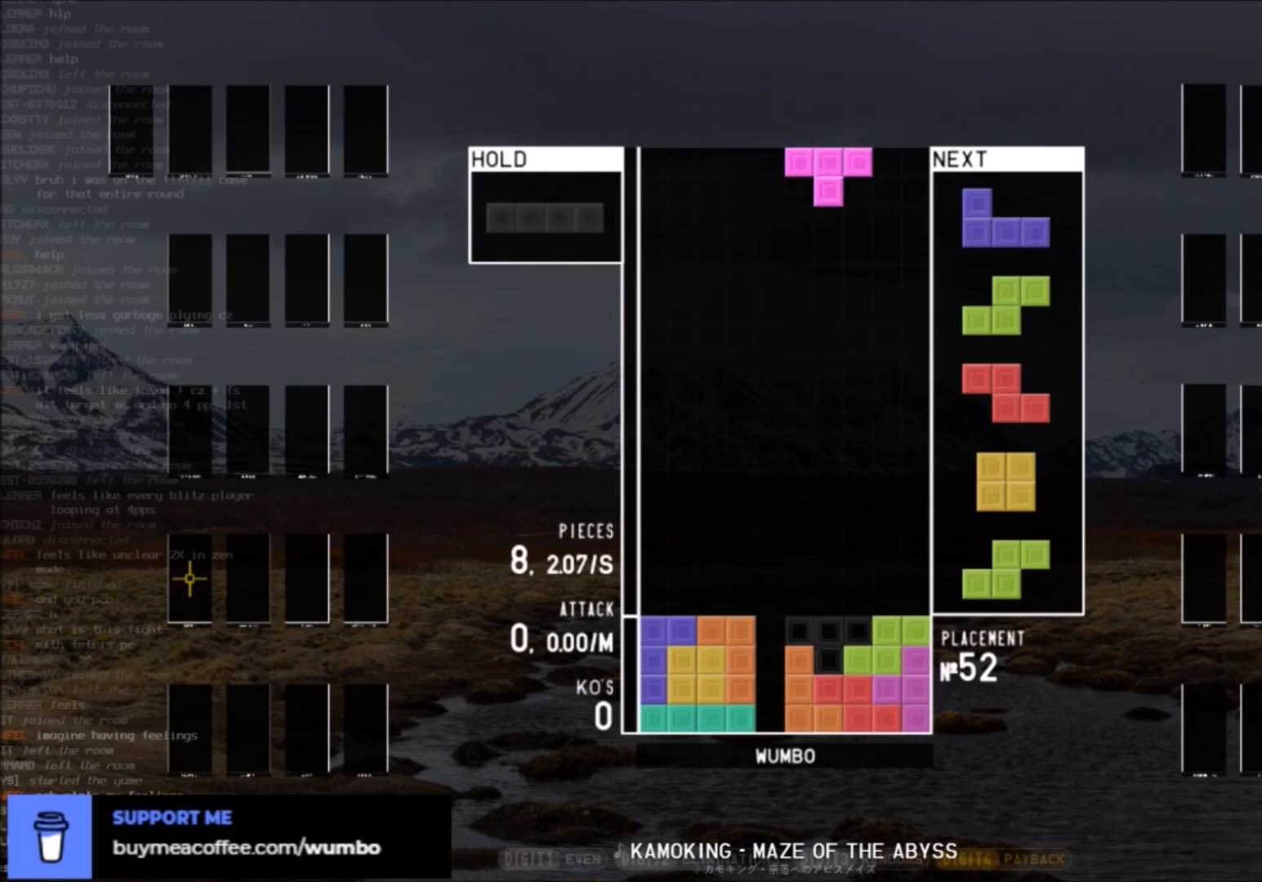
{"keys": ["left", "z"], "events": [[167, "down", "down"], [267, "down", "up"], [300, "left", "down"], [367, "c", "down"], [467, "z", "down"], [501, "c", "up"]]}
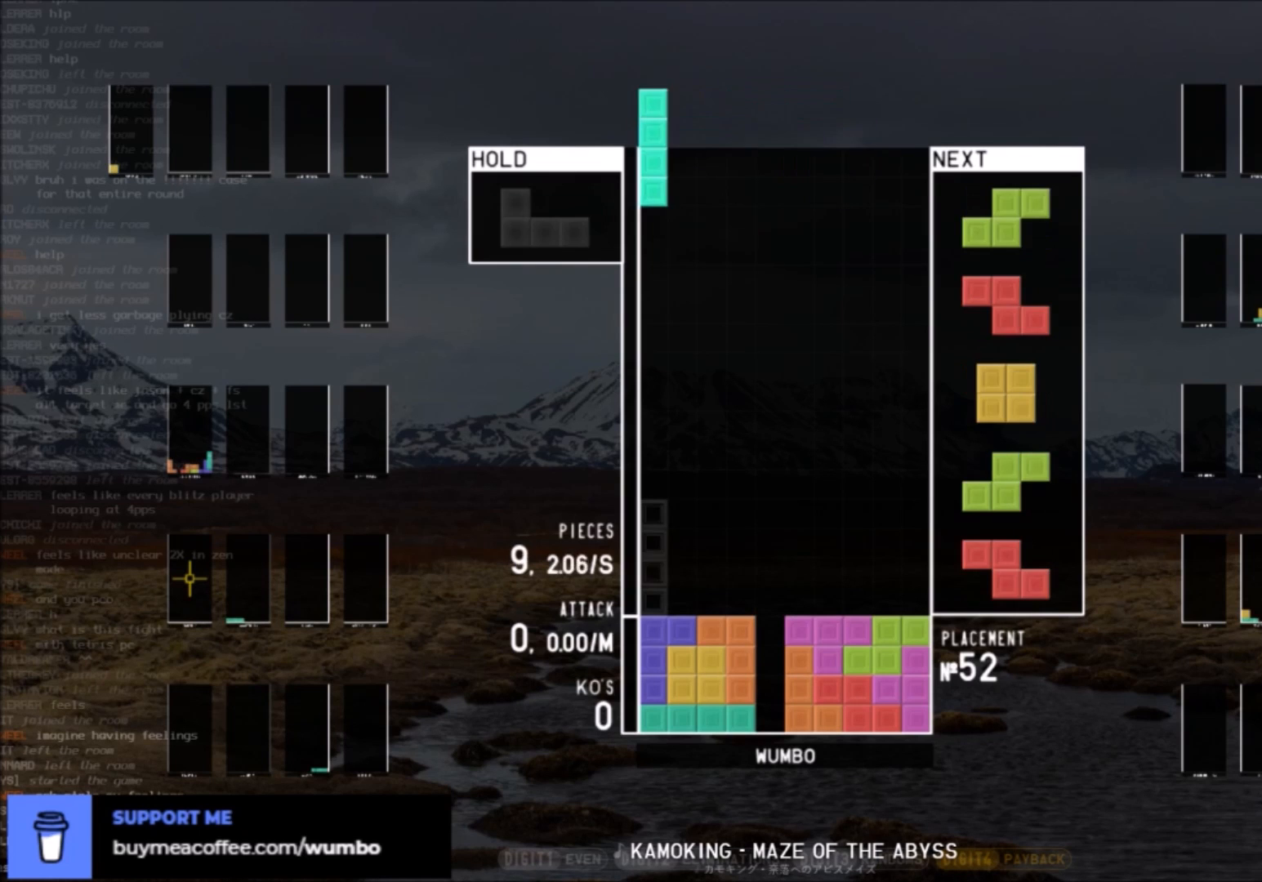
{"keys": ["left"], "events": [[33, "left", "up"], [33, "z", "up"], [200, "down", "down"], [266, "down", "up"], [367, "left", "down"], [433, "down", "down"], [500, "down", "up"]]}
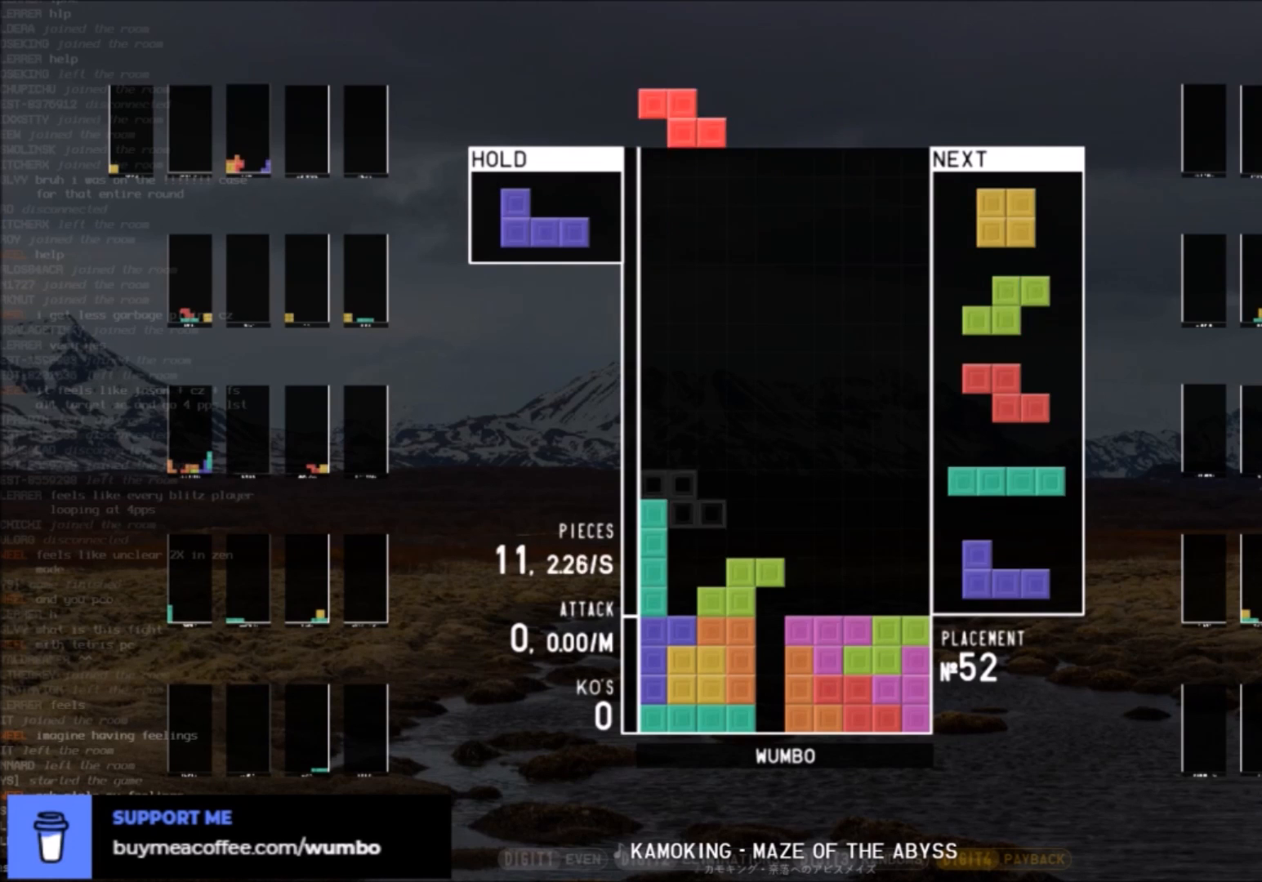
{"keys": ["c", "right"], "events": [[67, "left", "up"], [100, "x", "down"], [167, "down", "down"], [200, "right", "down"], [200, "x", "up"], [234, "down", "up"], [300, "c", "down"], [400, "c", "up"], [400, "down", "down"], [501, "c", "down"], [501, "down", "up"]]}
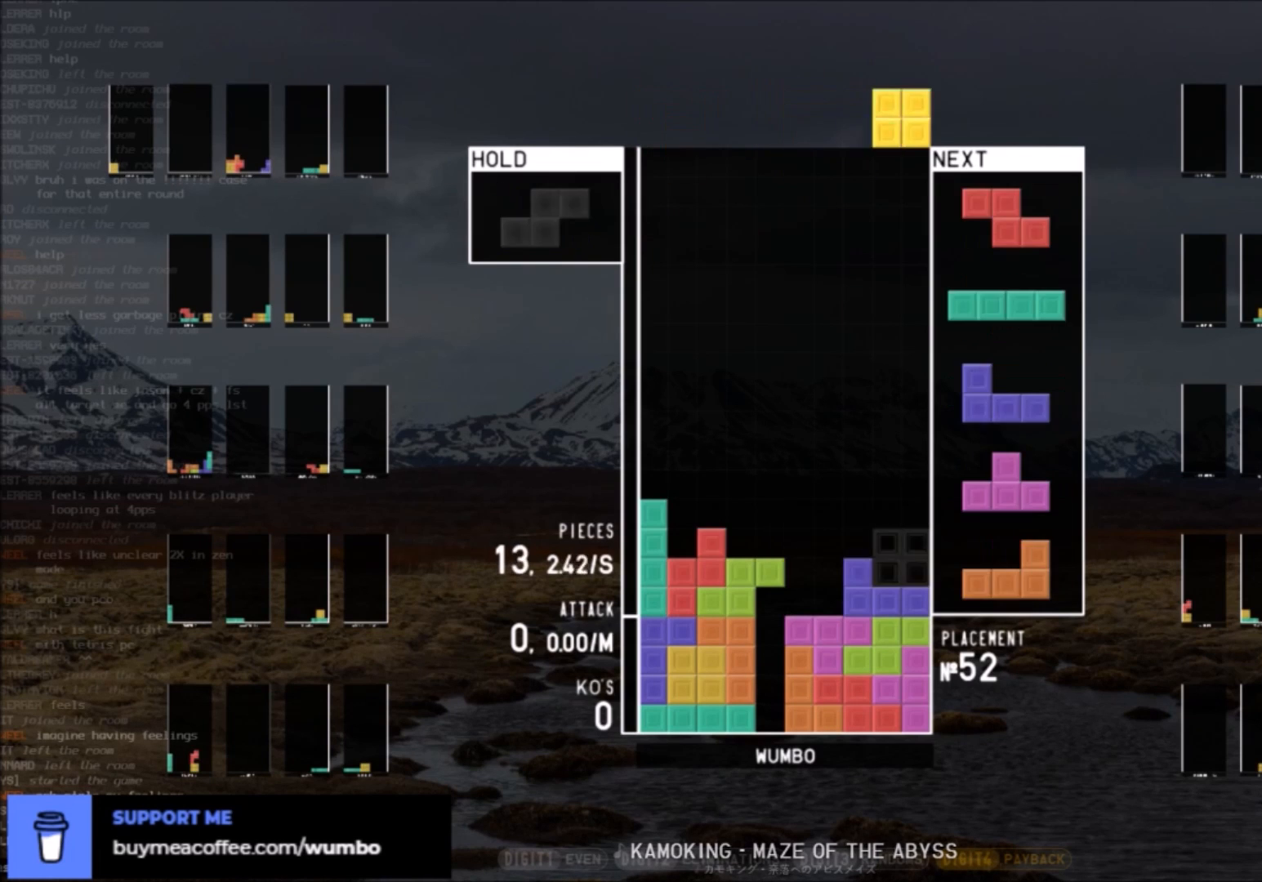
{"keys": ["c", "left"], "events": [[66, "c", "up"], [66, "down", "down"], [66, "right", "up"], [133, "left", "down"], [166, "down", "up"], [300, "left", "up"], [367, "x", "down"], [400, "down", "down"], [467, "down", "up"], [467, "left", "down"], [467, "x", "up"], [500, "c", "down"]]}
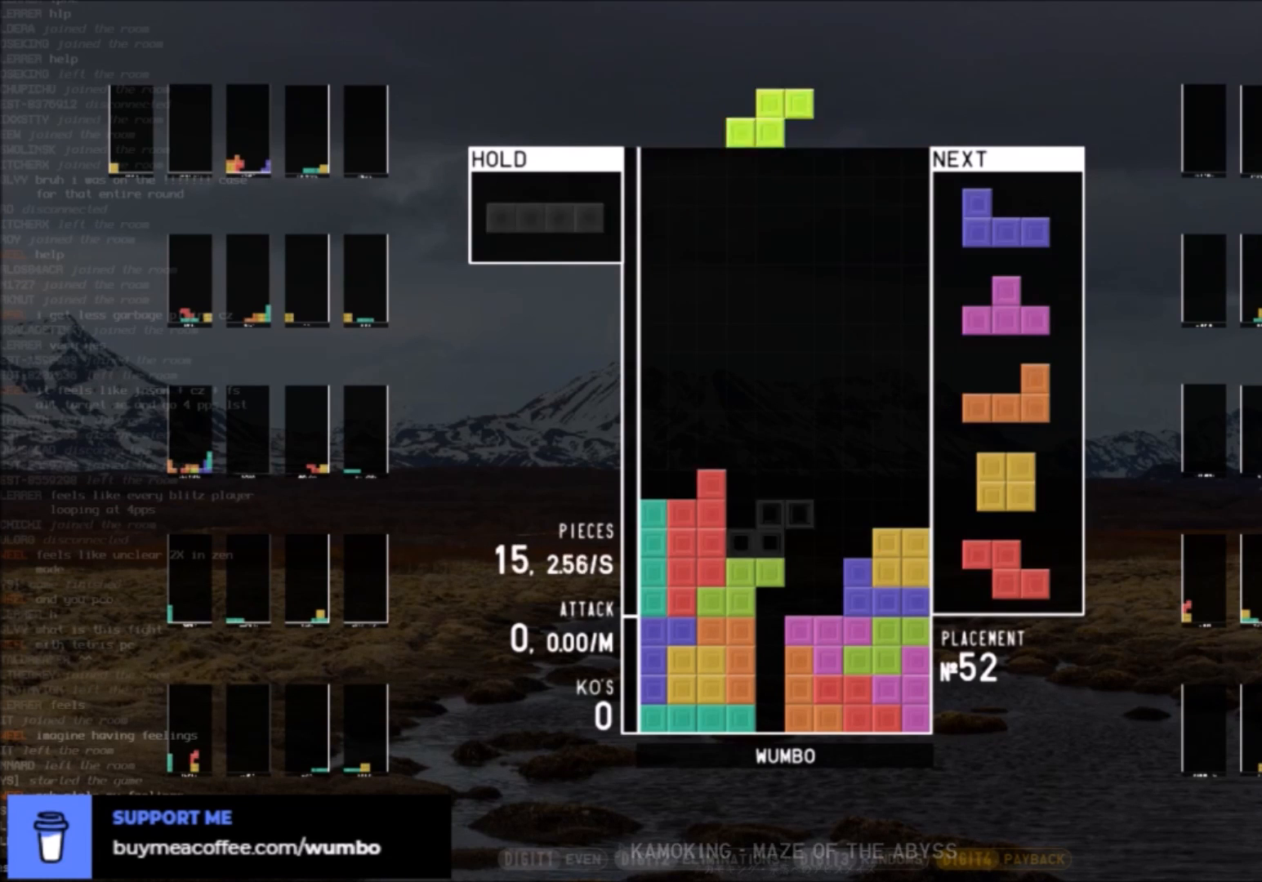
{"keys": ["z"], "events": [[100, "left", "up"], [133, "c", "up"], [200, "down", "down"], [267, "c", "down"], [267, "down", "up"], [267, "right", "down"], [367, "c", "up"], [434, "right", "up"], [467, "z", "down"]]}
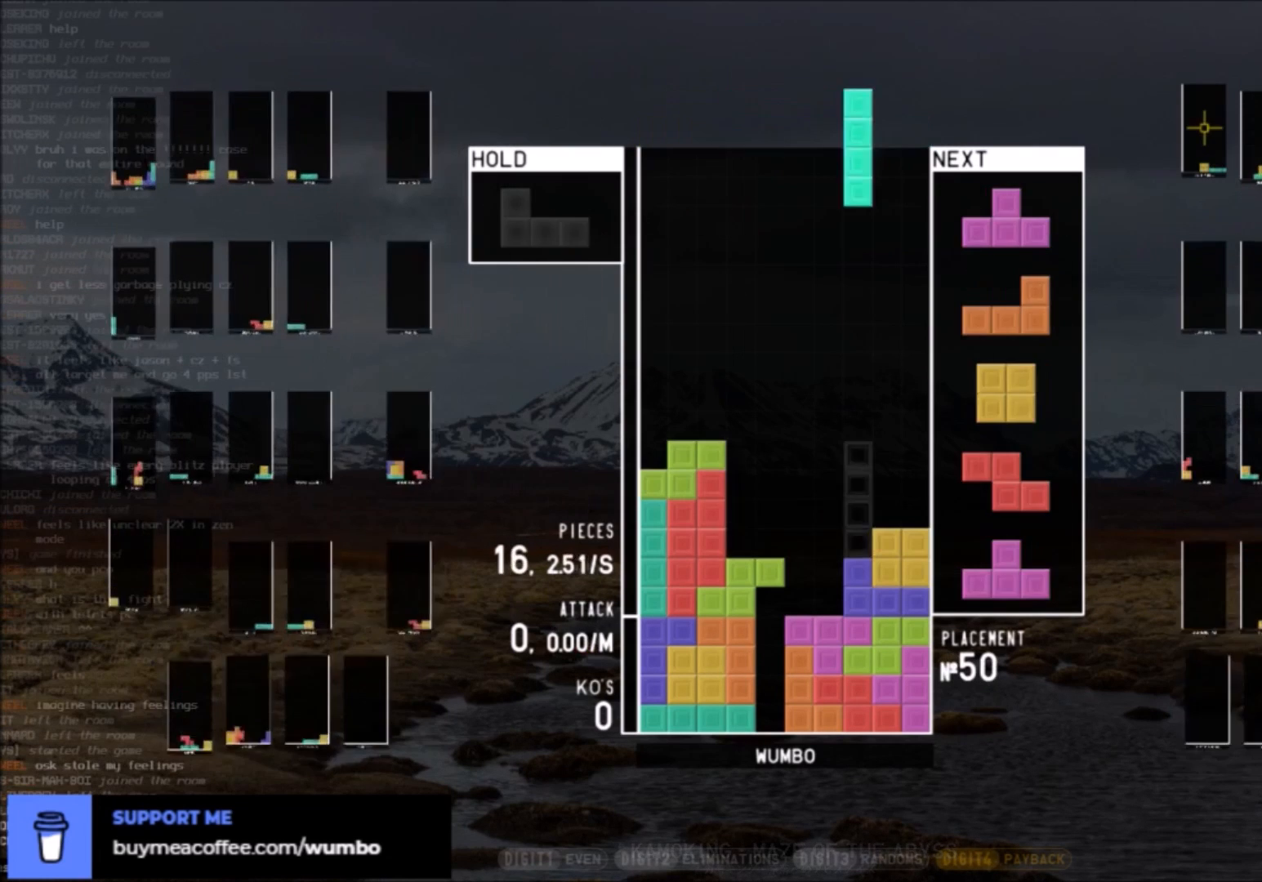
{"keys": [], "events": [[66, "down", "down"], [66, "z", "up"], [100, "down", "up"], [100, "left", "down"], [166, "x", "down"], [266, "left", "up"], [266, "x", "up"]]}
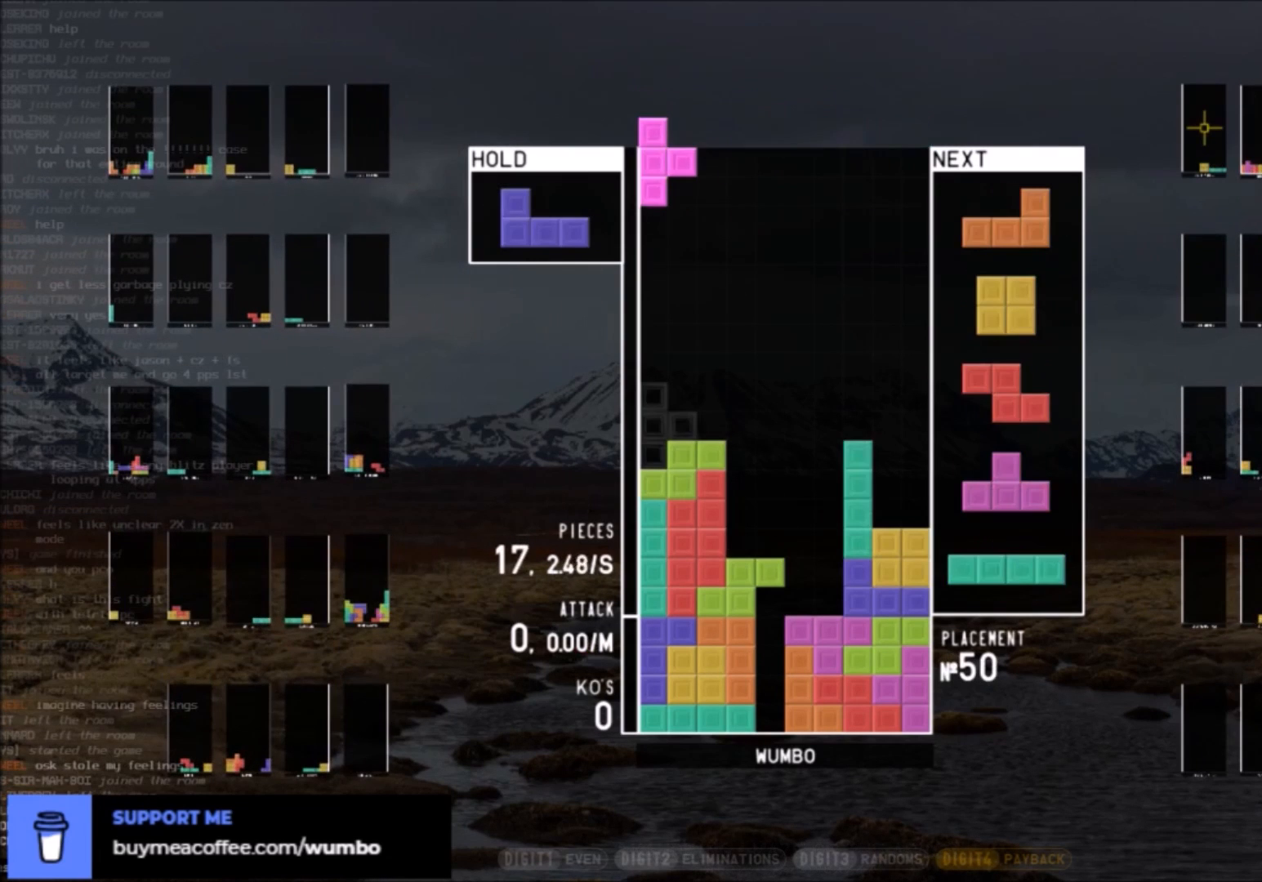
{"keys": ["right"], "events": [[234, "down", "down"], [300, "down", "up"], [467, "right", "down"]]}
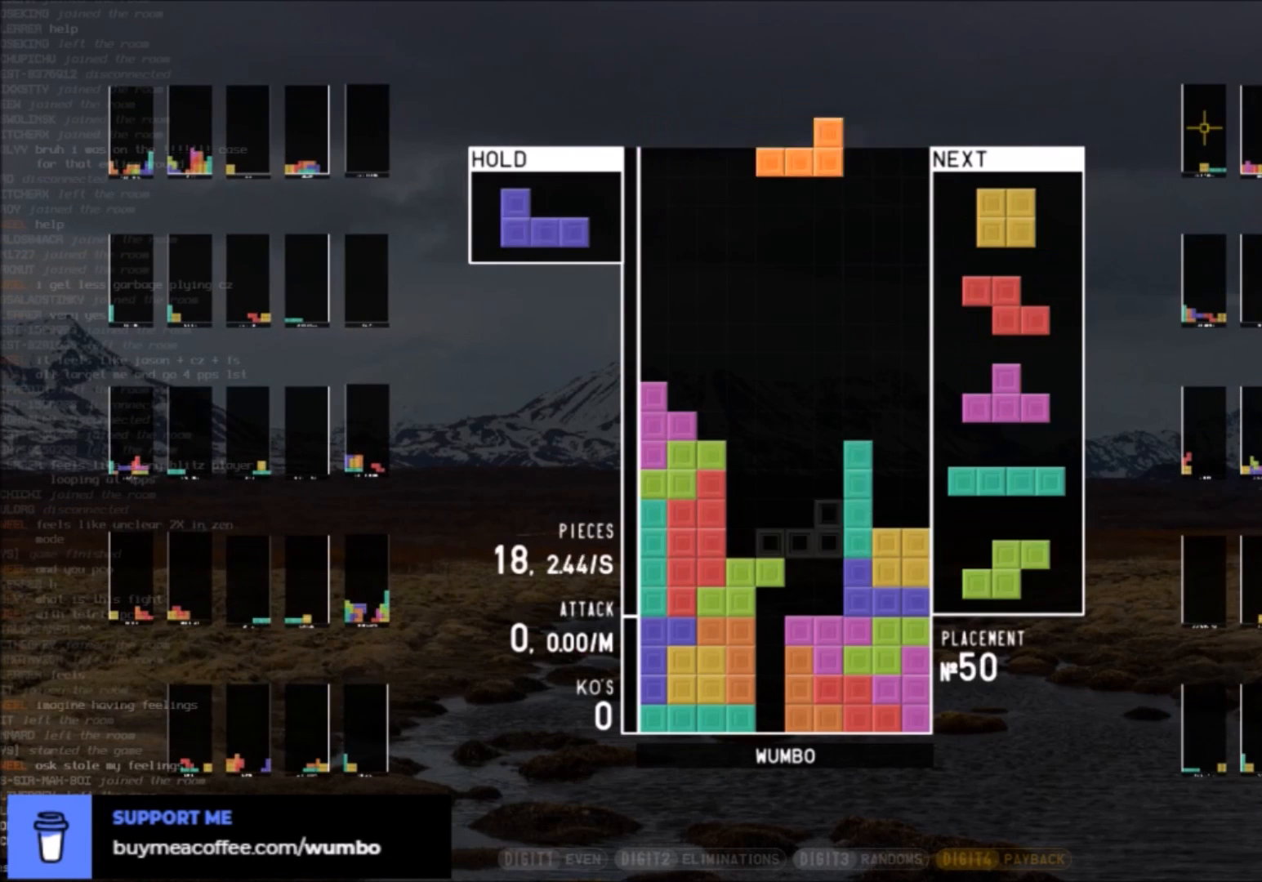
{"keys": ["down", "right"], "events": [[201, "c", "down"], [334, "c", "up"], [334, "z", "down"], [434, "z", "up"], [468, "down", "down"]]}
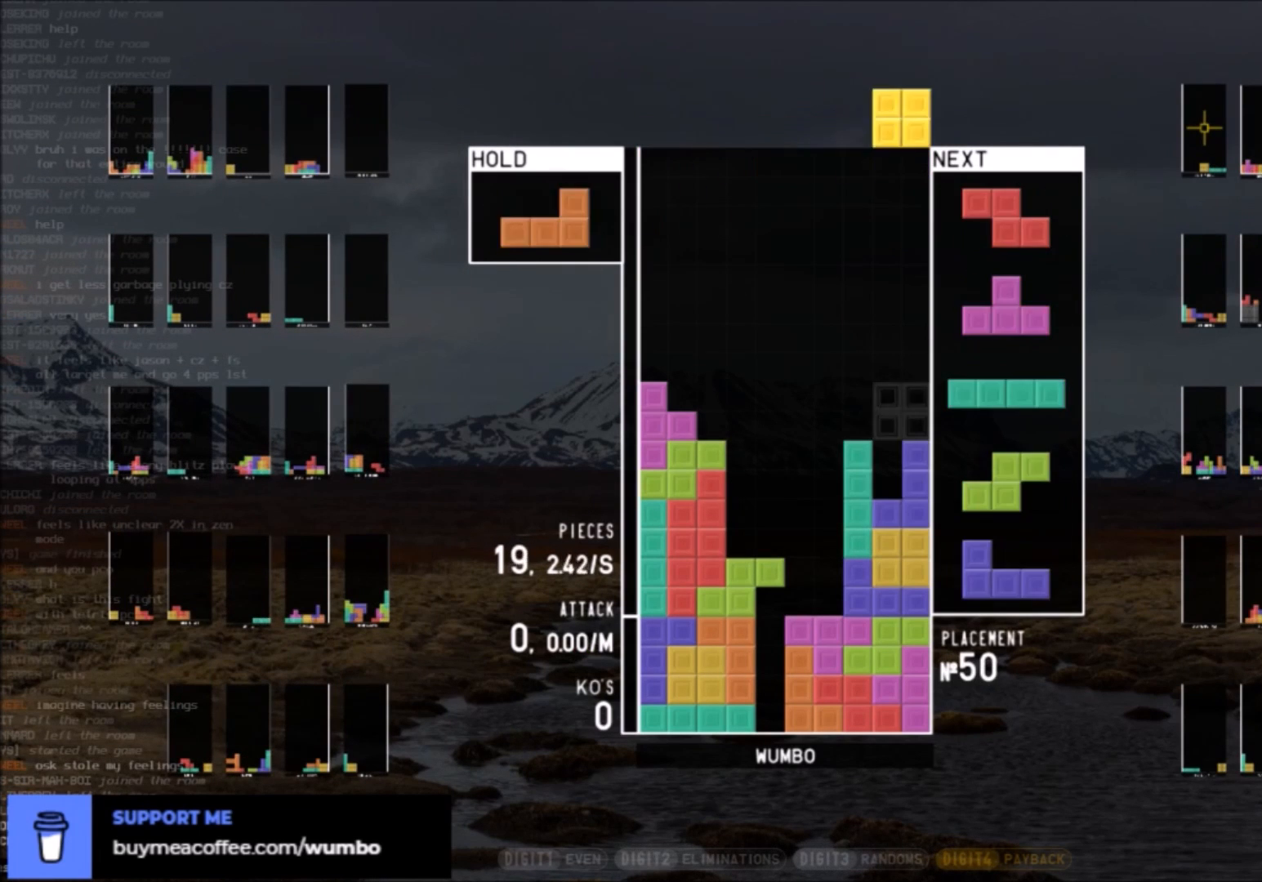
{"keys": ["left"], "events": [[67, "c", "down"], [67, "down", "up"], [100, "c", "up"], [167, "right", "up"], [200, "z", "down"], [267, "down", "down"], [300, "right", "down"], [300, "z", "up"], [334, "c", "down"], [400, "down", "up"], [434, "right", "up"], [501, "c", "up"], [501, "left", "down"]]}
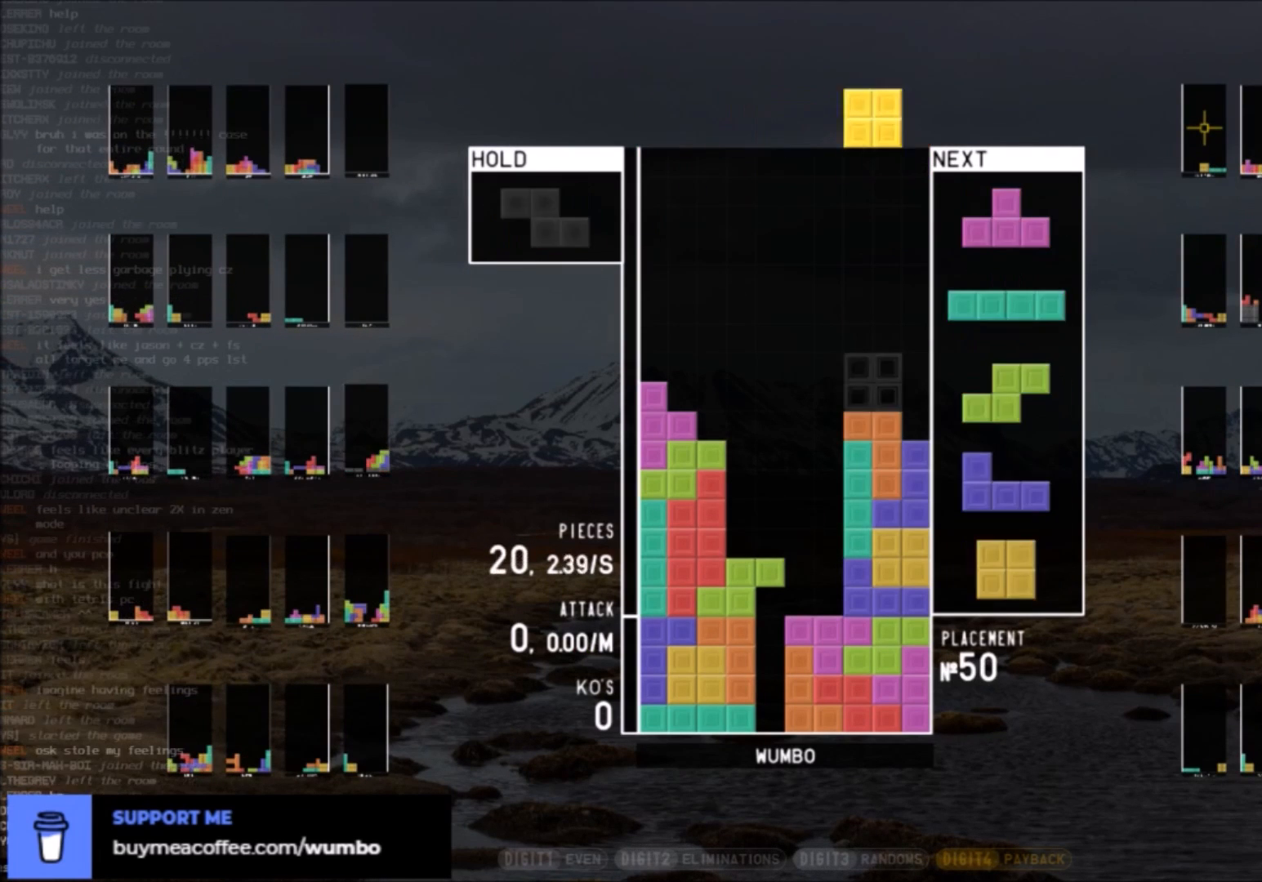
{"keys": ["down"], "events": [[33, "down", "down"], [66, "down", "up"], [133, "left", "up"], [133, "z", "down"], [166, "right", "down"], [233, "down", "down"], [233, "z", "up"], [266, "down", "up"], [266, "x", "down"], [367, "right", "up"], [367, "x", "up"], [500, "down", "down"]]}
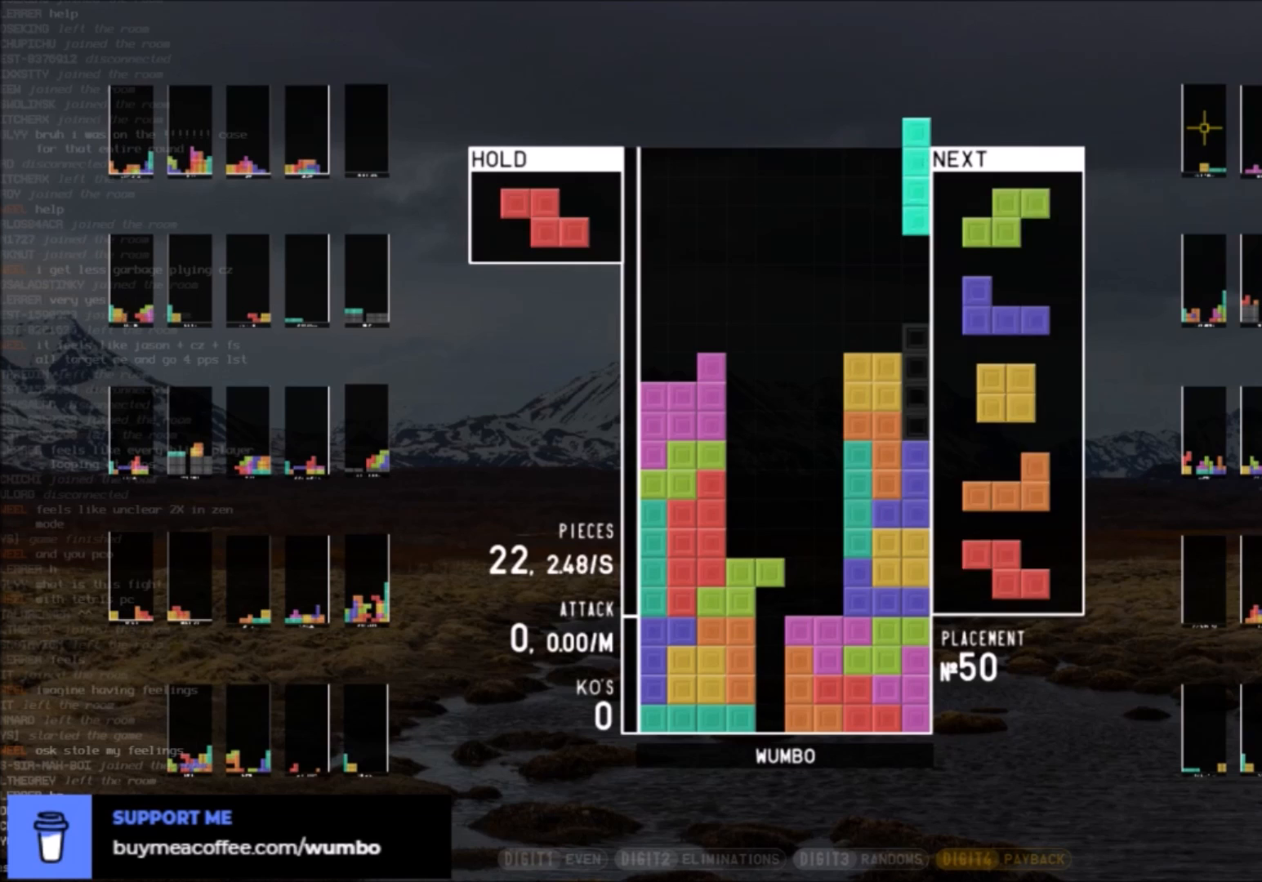
{"keys": ["left", "x"], "events": [[67, "left", "down"], [100, "c", "down"], [100, "down", "up"], [200, "c", "up"], [200, "left", "up"], [300, "x", "down"], [334, "down", "down"], [400, "left", "down"], [400, "x", "up"], [434, "down", "up"], [467, "x", "down"]]}
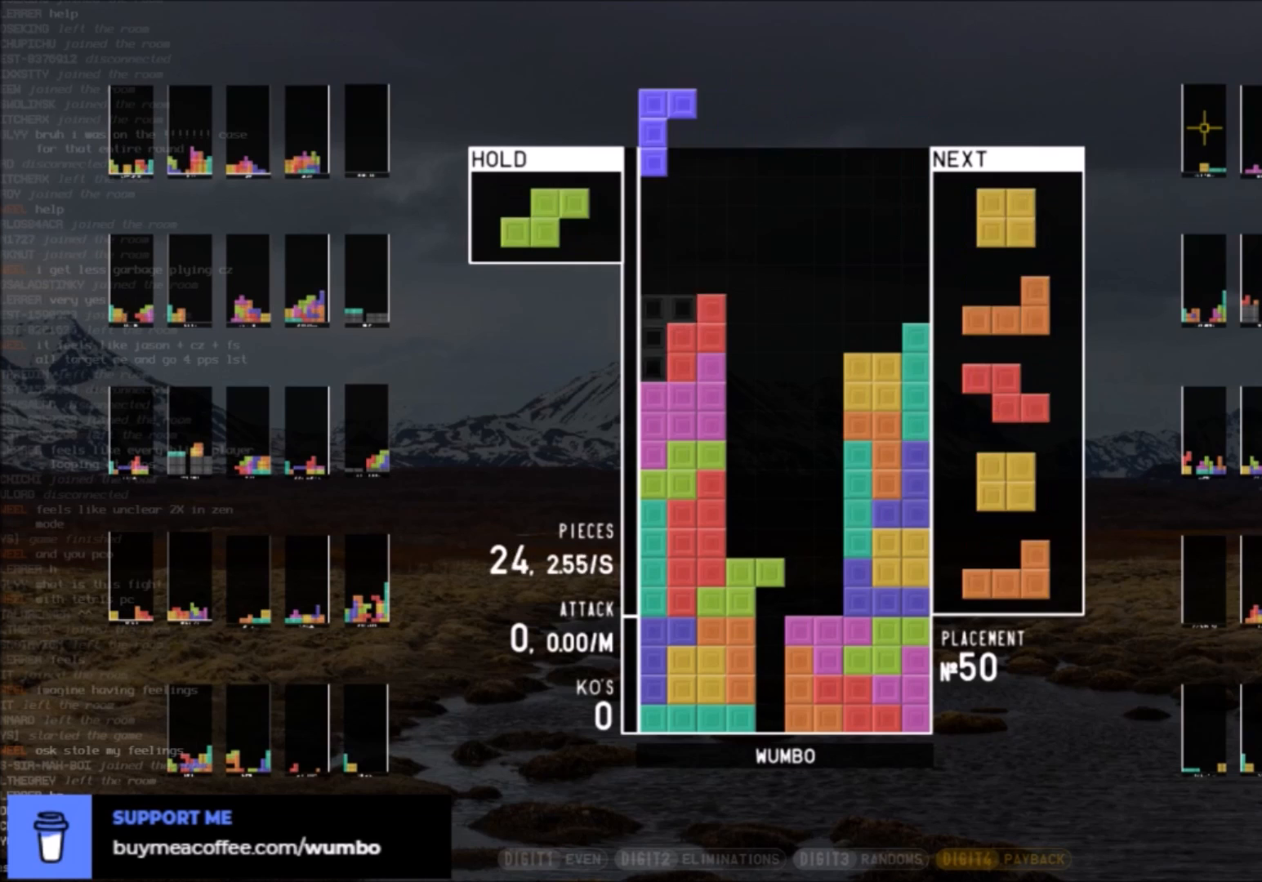
{"keys": [], "events": [[67, "down", "down"], [67, "left", "up"], [67, "x", "up"], [101, "right", "down"], [167, "down", "up"], [267, "c", "down"], [368, "c", "up"], [401, "right", "up"]]}
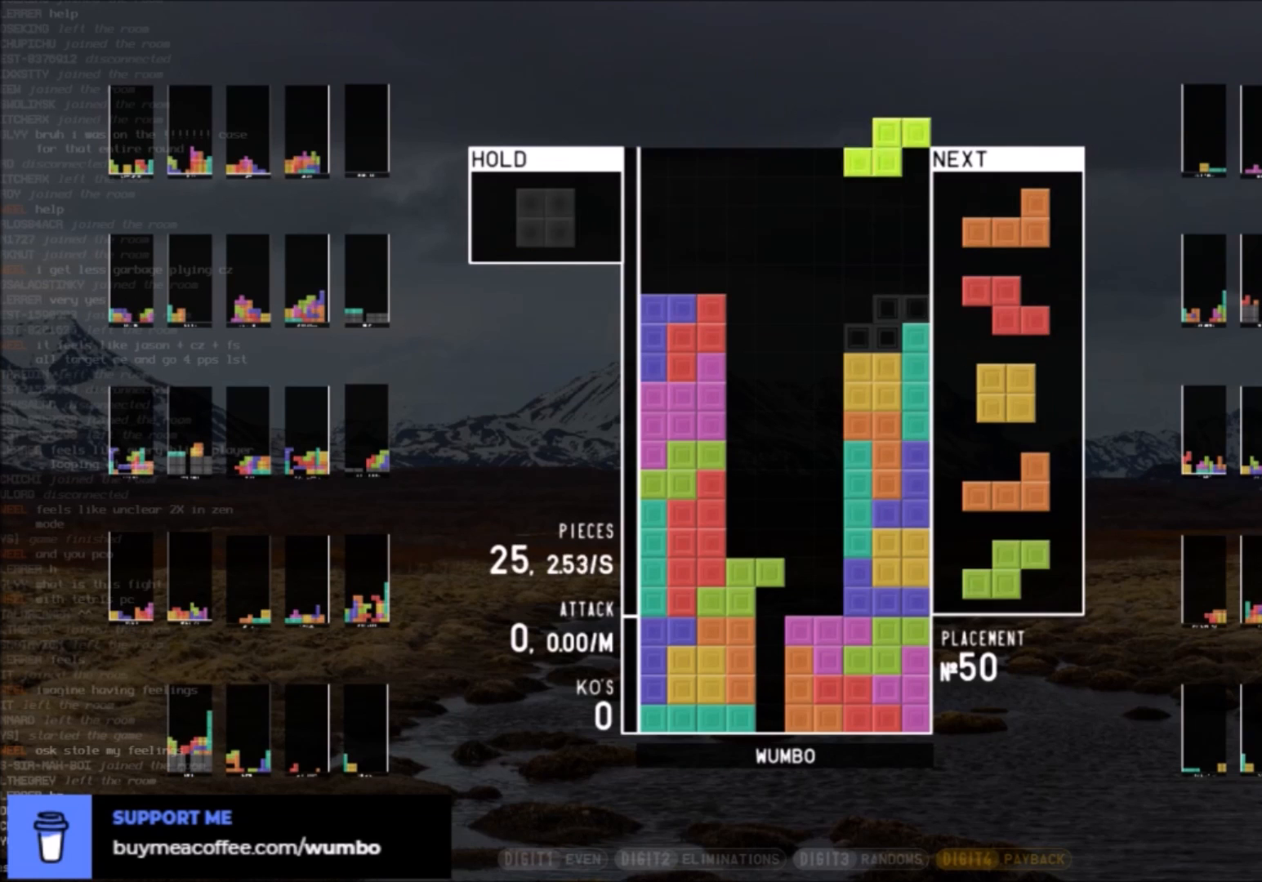
{"keys": ["c", "left"], "events": [[33, "down", "down"], [133, "down", "up"], [133, "right", "down"], [200, "shift", "down"], [267, "right", "up"], [334, "shift", "up"], [367, "down", "down"], [434, "down", "up"], [434, "left", "down"], [501, "c", "down"]]}
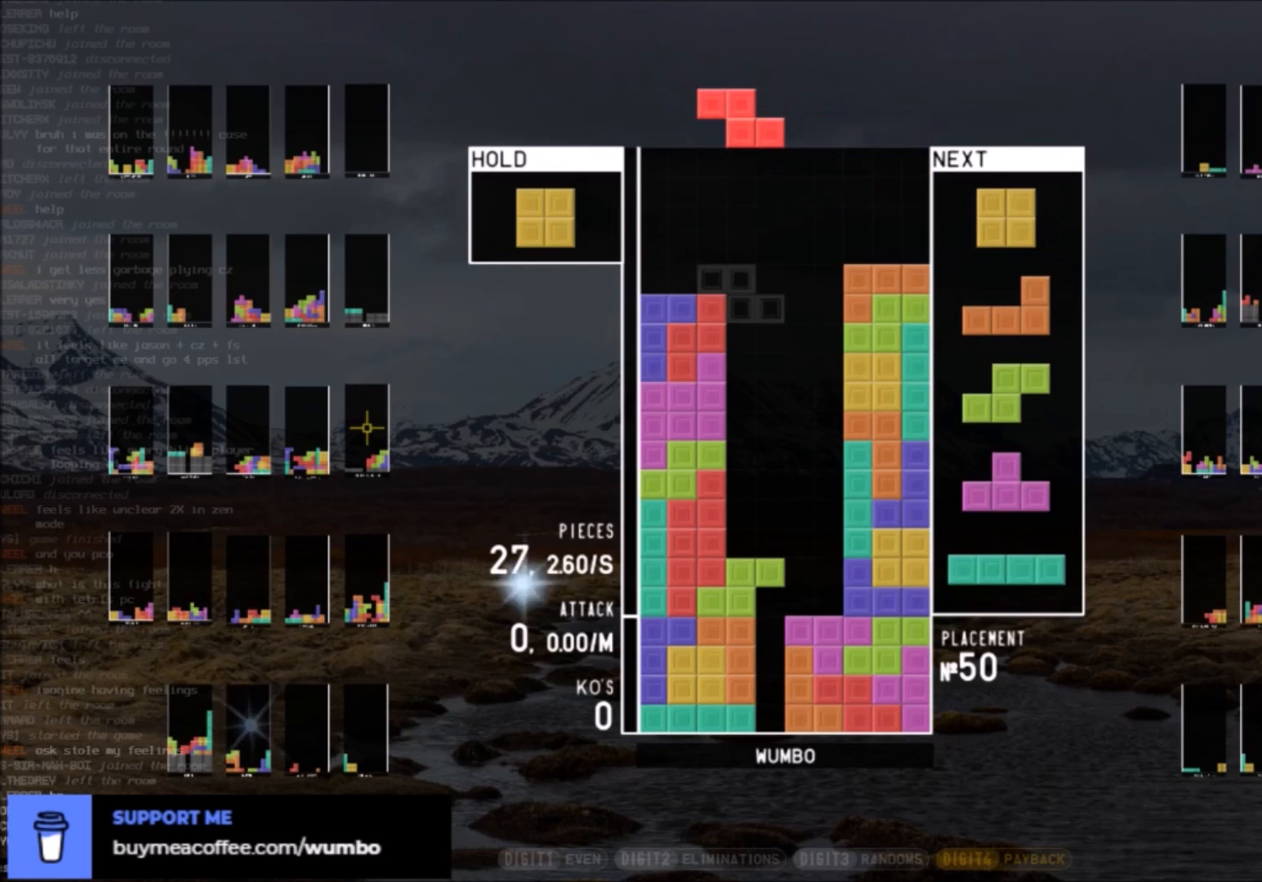
{"keys": [], "events": [[166, "c", "up"], [166, "left", "up"], [300, "down", "down"], [400, "down", "up"]]}
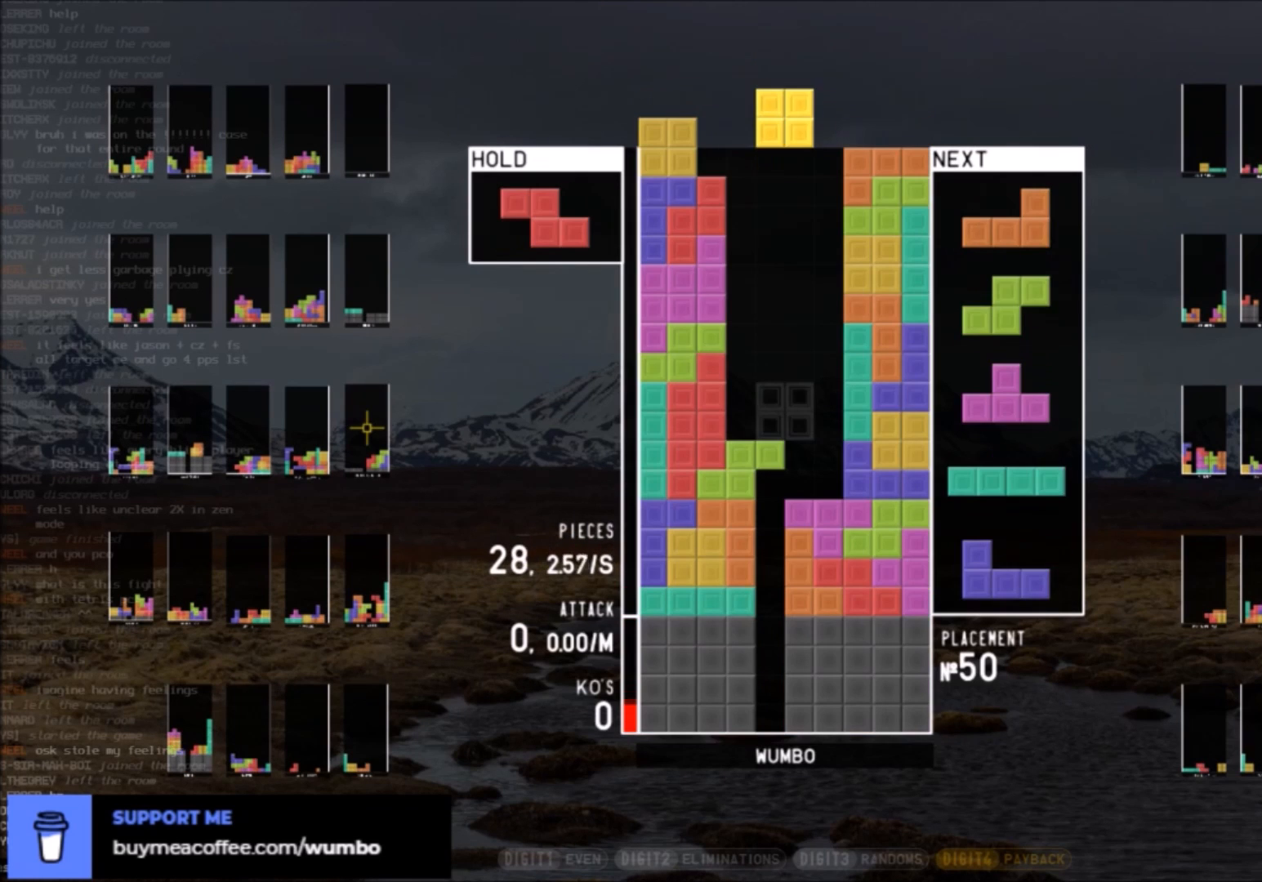
{"keys": [], "events": [[300, "right", "down"], [367, "right", "up"]]}
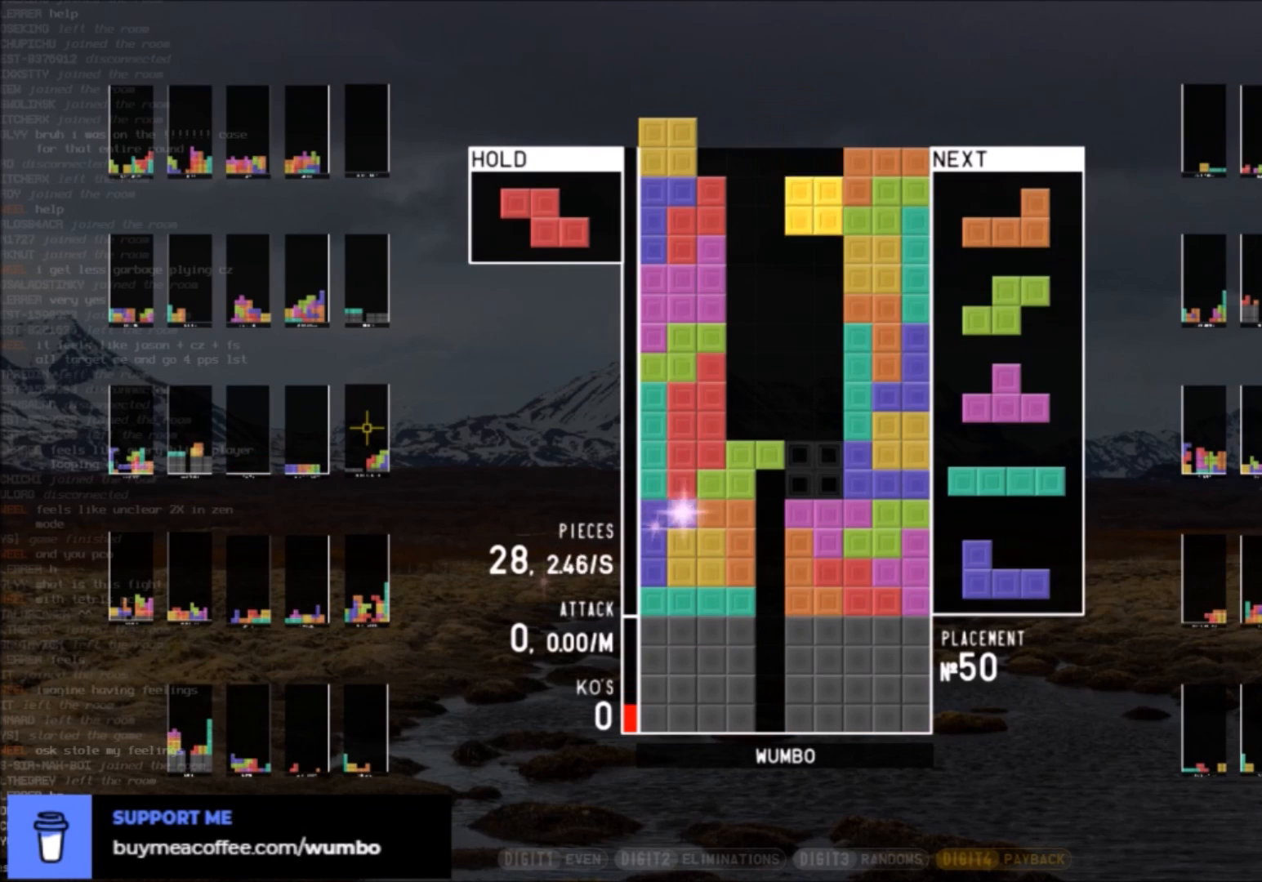
{"keys": [], "events": [[34, "down", "down"], [134, "down", "up"], [134, "right", "down"], [368, "right", "up"]]}
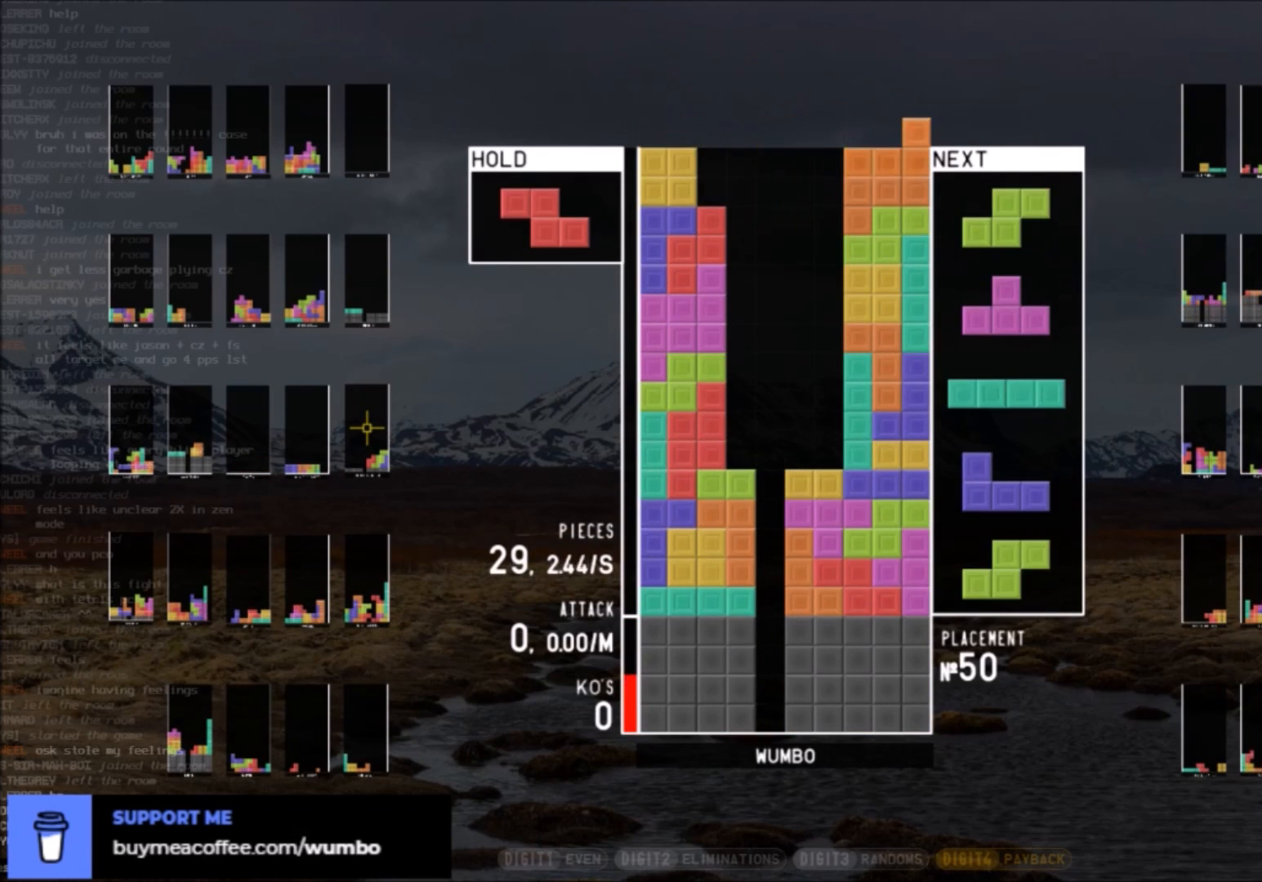
{"keys": [], "events": [[100, "down", "down"], [167, "down", "up"], [234, "z", "down"], [400, "z", "up"]]}
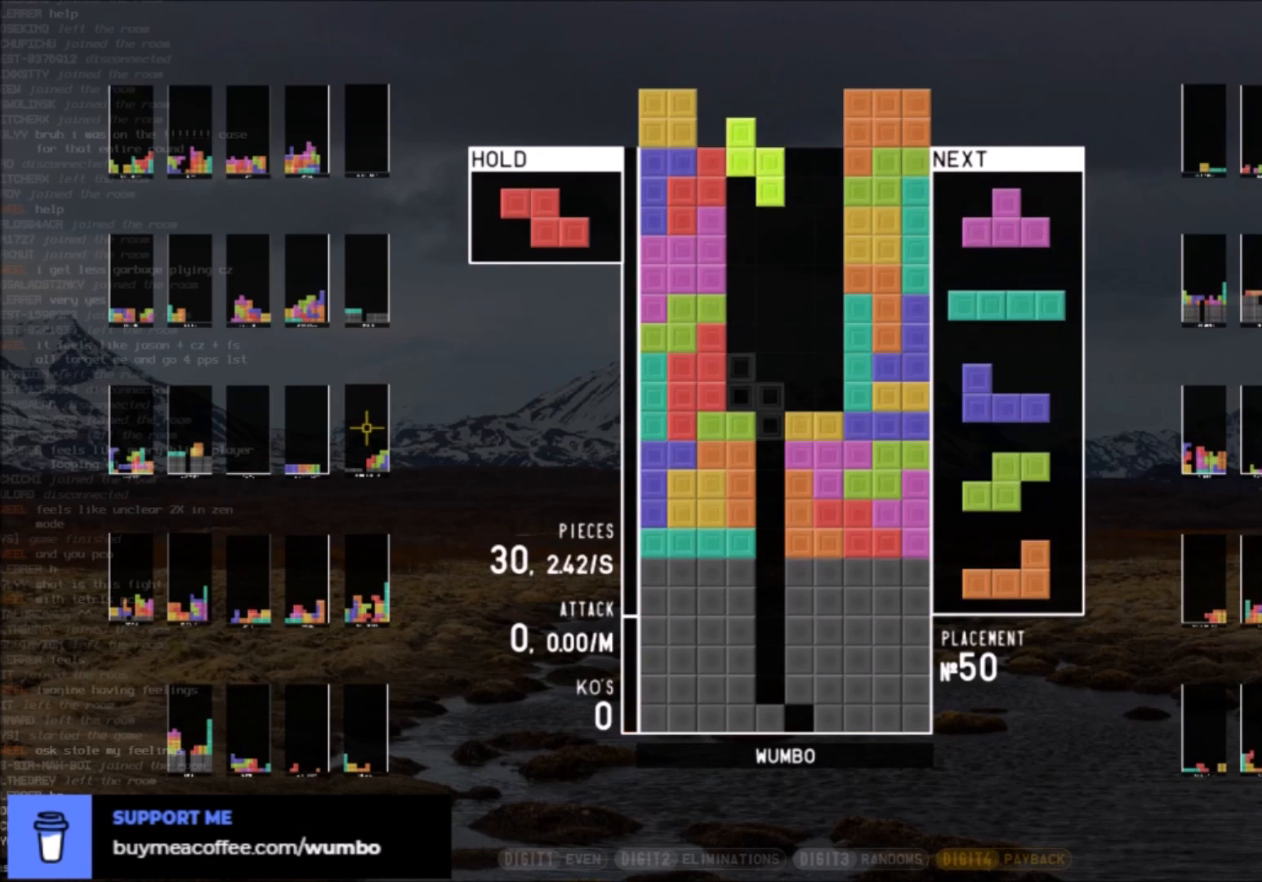
{"keys": [], "events": [[66, "down", "down"], [166, "c", "down"], [166, "down", "up"], [233, "right", "down"], [300, "c", "up"], [300, "down", "down"], [300, "right", "up"], [400, "down", "up"]]}
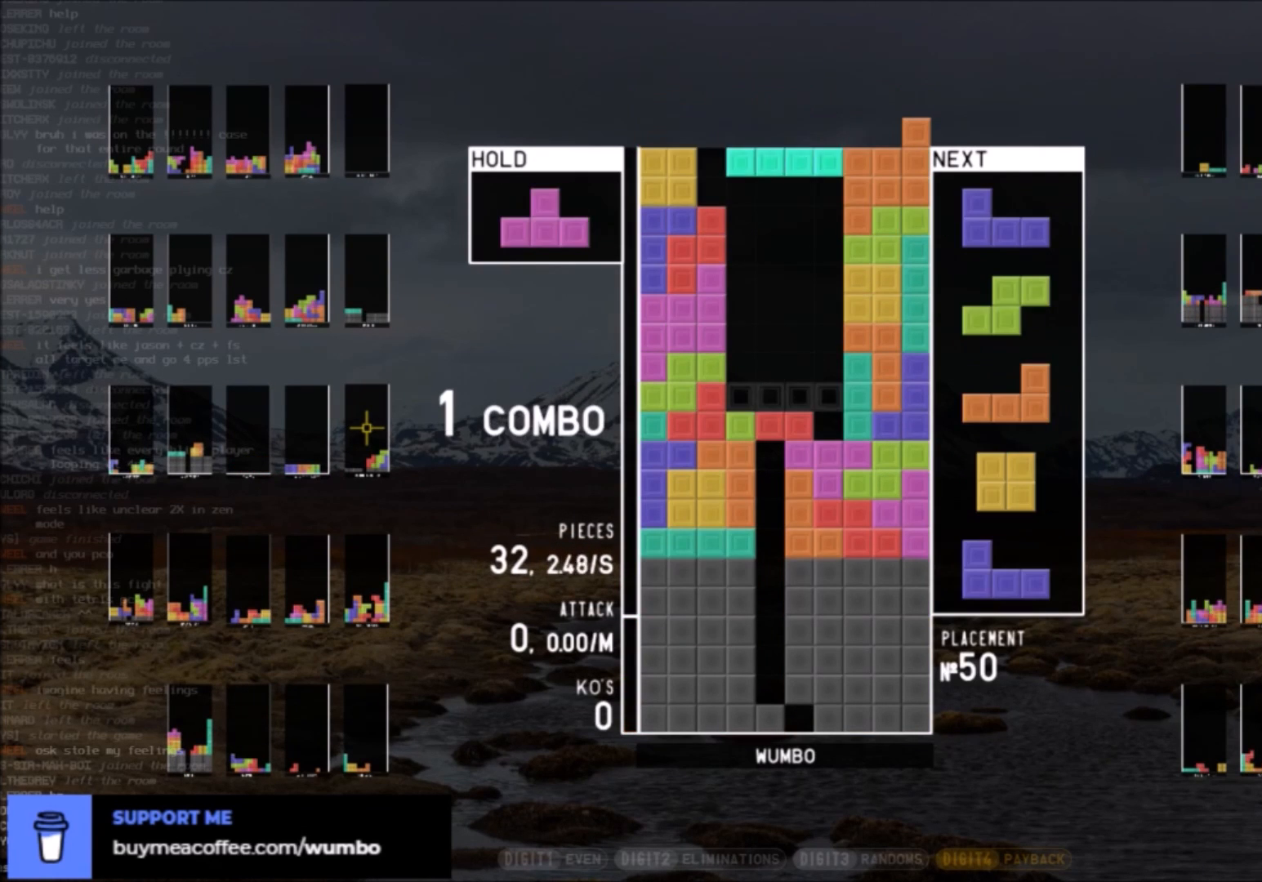
{"keys": ["down"], "events": [[200, "c", "down"], [234, "right", "down"], [234, "up", "down"], [267, "c", "up"], [367, "right", "up"], [367, "up", "up"], [367, "z", "down"], [501, "down", "down"], [501, "z", "up"]]}
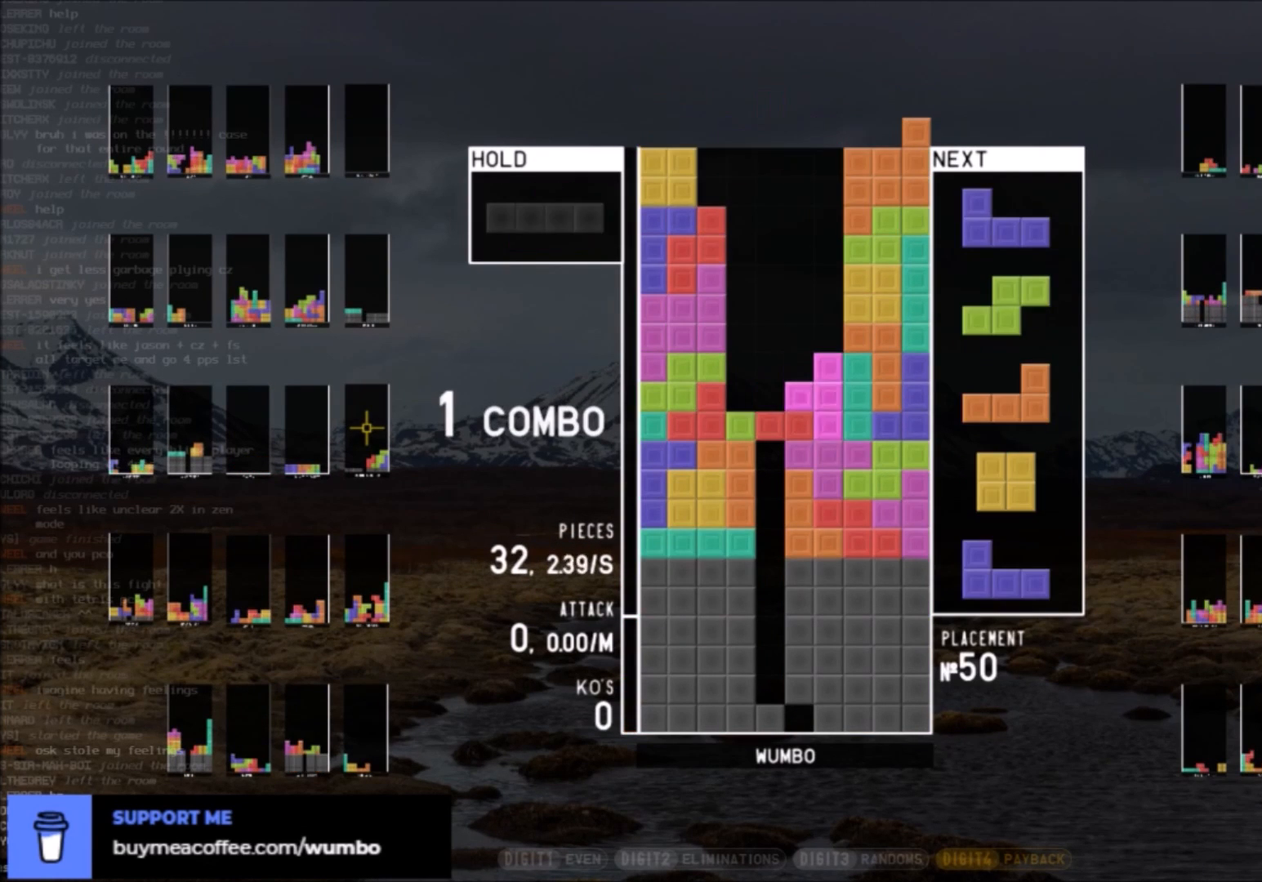
{"keys": ["c"], "events": [[66, "c", "down"], [66, "down", "up"], [100, "z", "down"], [200, "c", "up"], [200, "down", "down"], [233, "down", "up"], [233, "z", "up"], [333, "down", "down"], [400, "down", "up"], [433, "c", "down"]]}
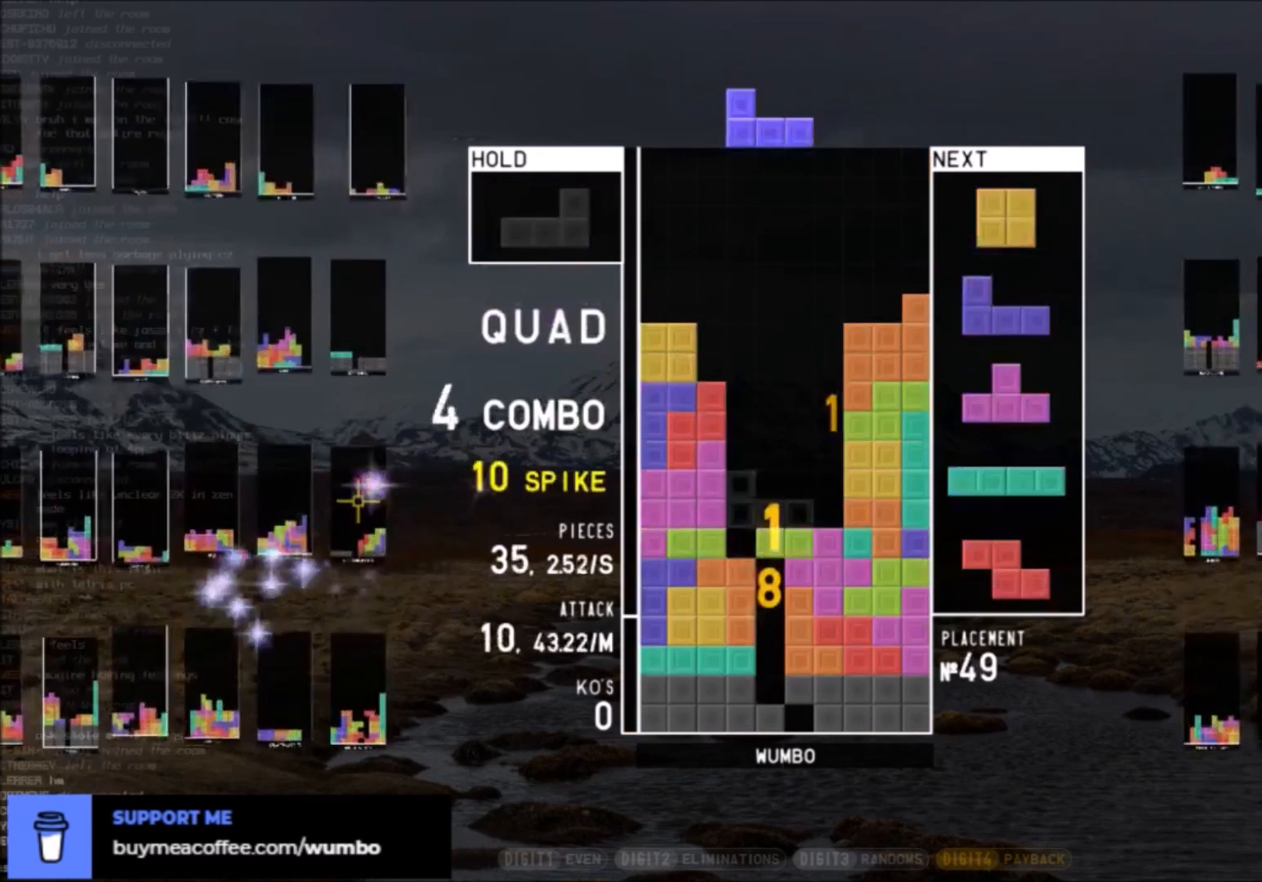
{"keys": ["c", "right", "shift"], "events": [[33, "left", "down"], [33, "x", "down"], [67, "c", "up"], [67, "down", "down"], [67, "left", "up"], [133, "down", "up"], [133, "x", "up"], [200, "right", "down"], [267, "right", "up"], [367, "down", "down"], [400, "down", "up"], [467, "c", "down"], [501, "right", "down"], [501, "shift", "down"]]}
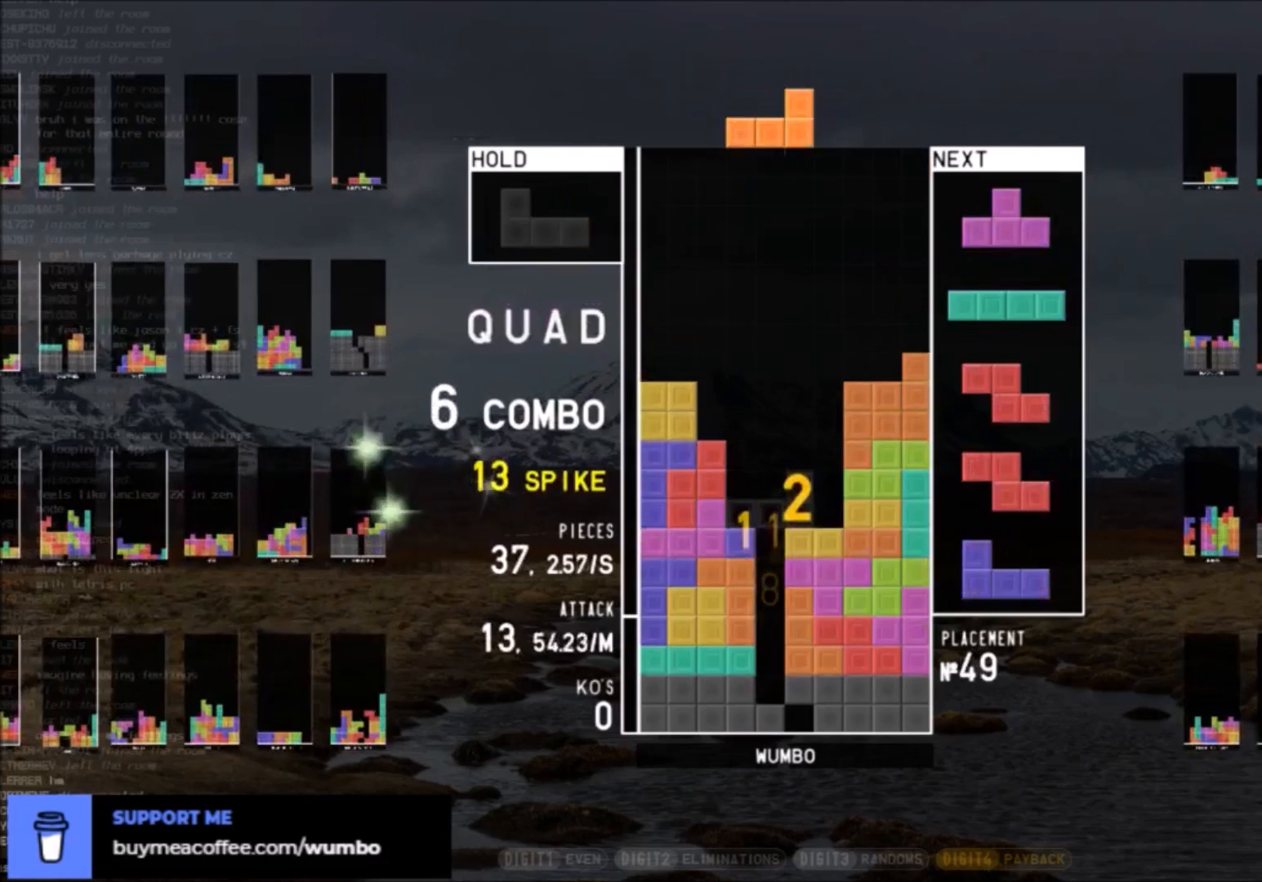
{"keys": ["c"], "events": [[33, "c", "up"], [33, "right", "up"], [100, "shift", "up"], [200, "down", "down"], [233, "c", "down"], [233, "down", "up"], [333, "left", "down"], [333, "x", "down"], [367, "c", "up"], [367, "down", "down"], [367, "left", "up"], [433, "down", "up"], [433, "x", "up"], [467, "c", "down"]]}
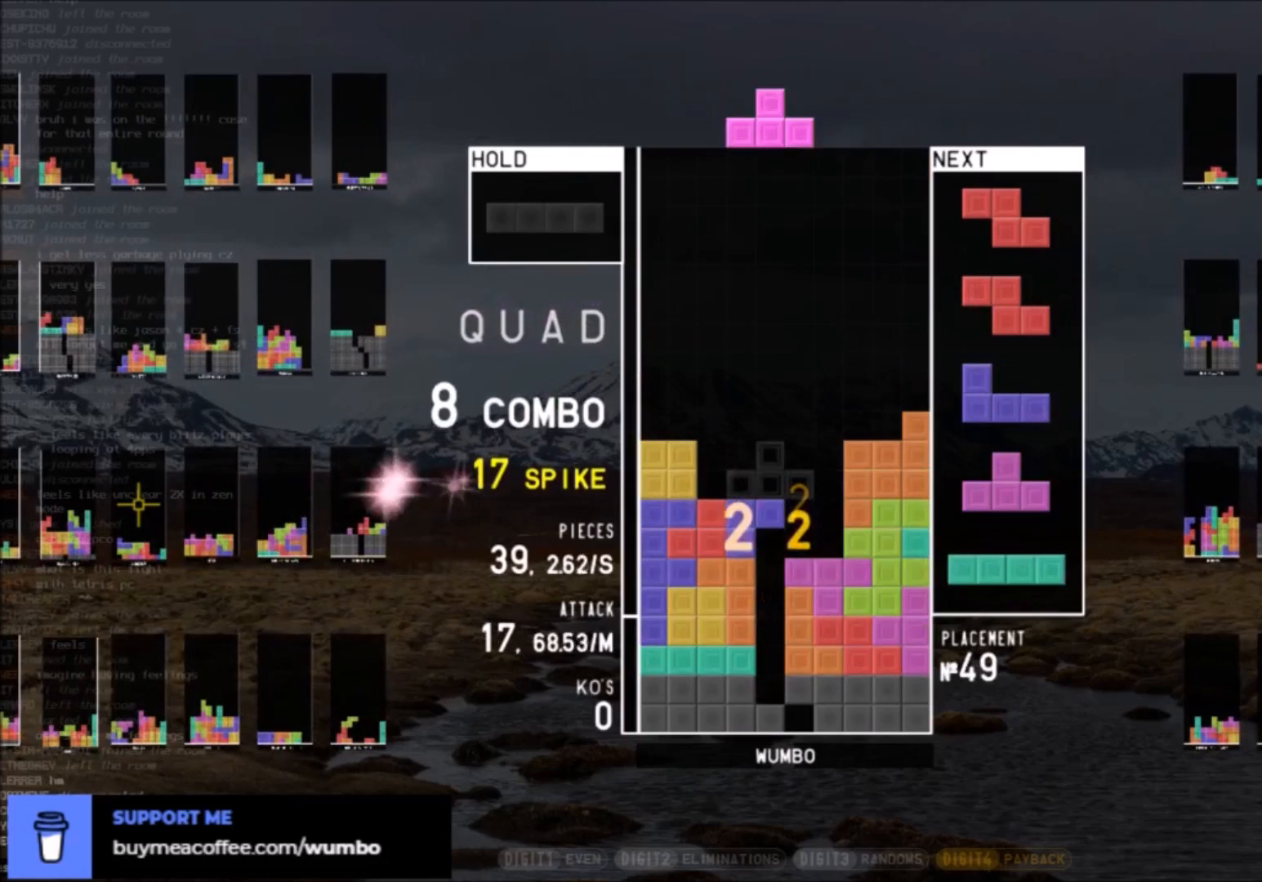
{"keys": [], "events": [[67, "right", "down"], [67, "z", "down"], [100, "c", "up"], [100, "right", "up"], [167, "z", "up"], [234, "right", "down"], [300, "right", "up"], [400, "down", "down"], [434, "down", "up"]]}
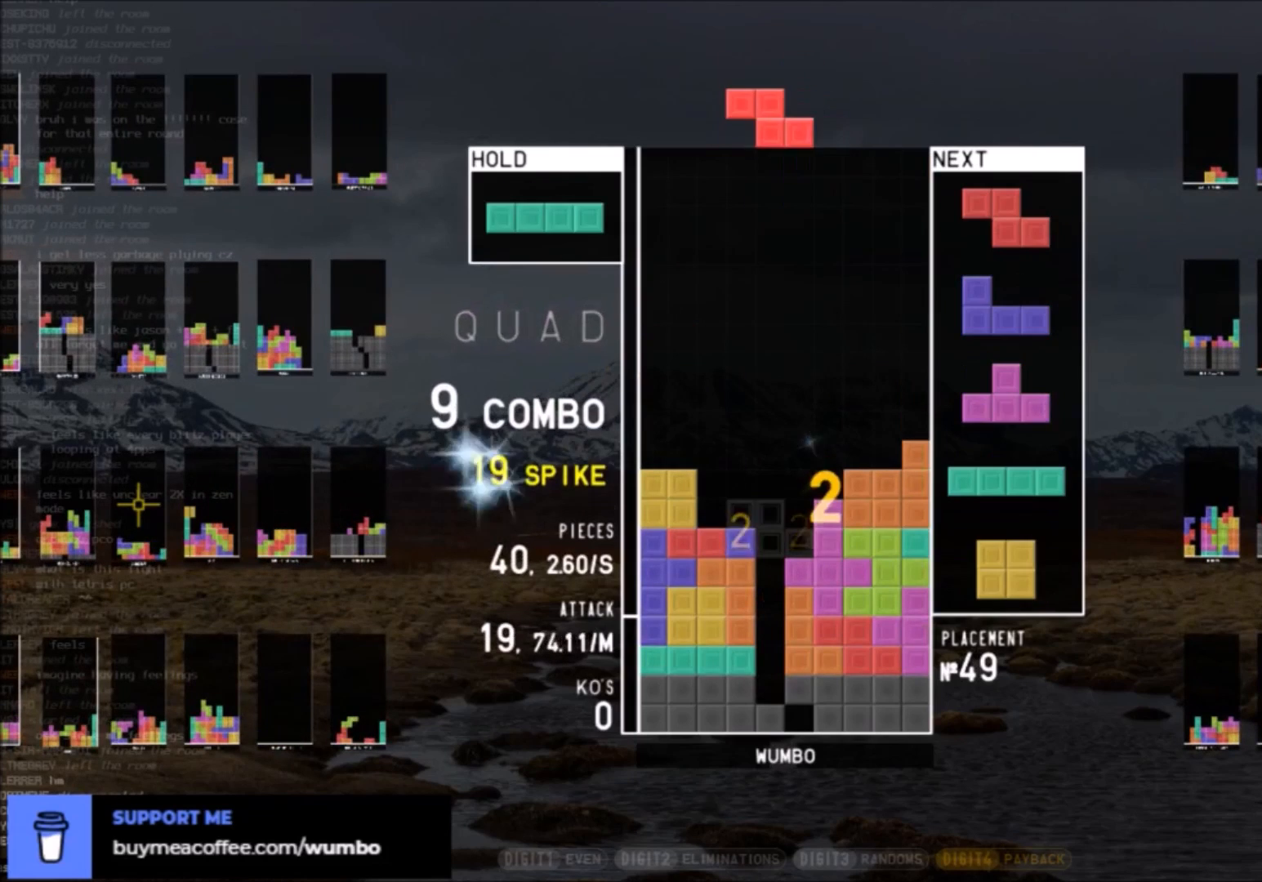
{"keys": ["down"], "events": [[234, "x", "down"], [368, "x", "up"], [501, "down", "down"]]}